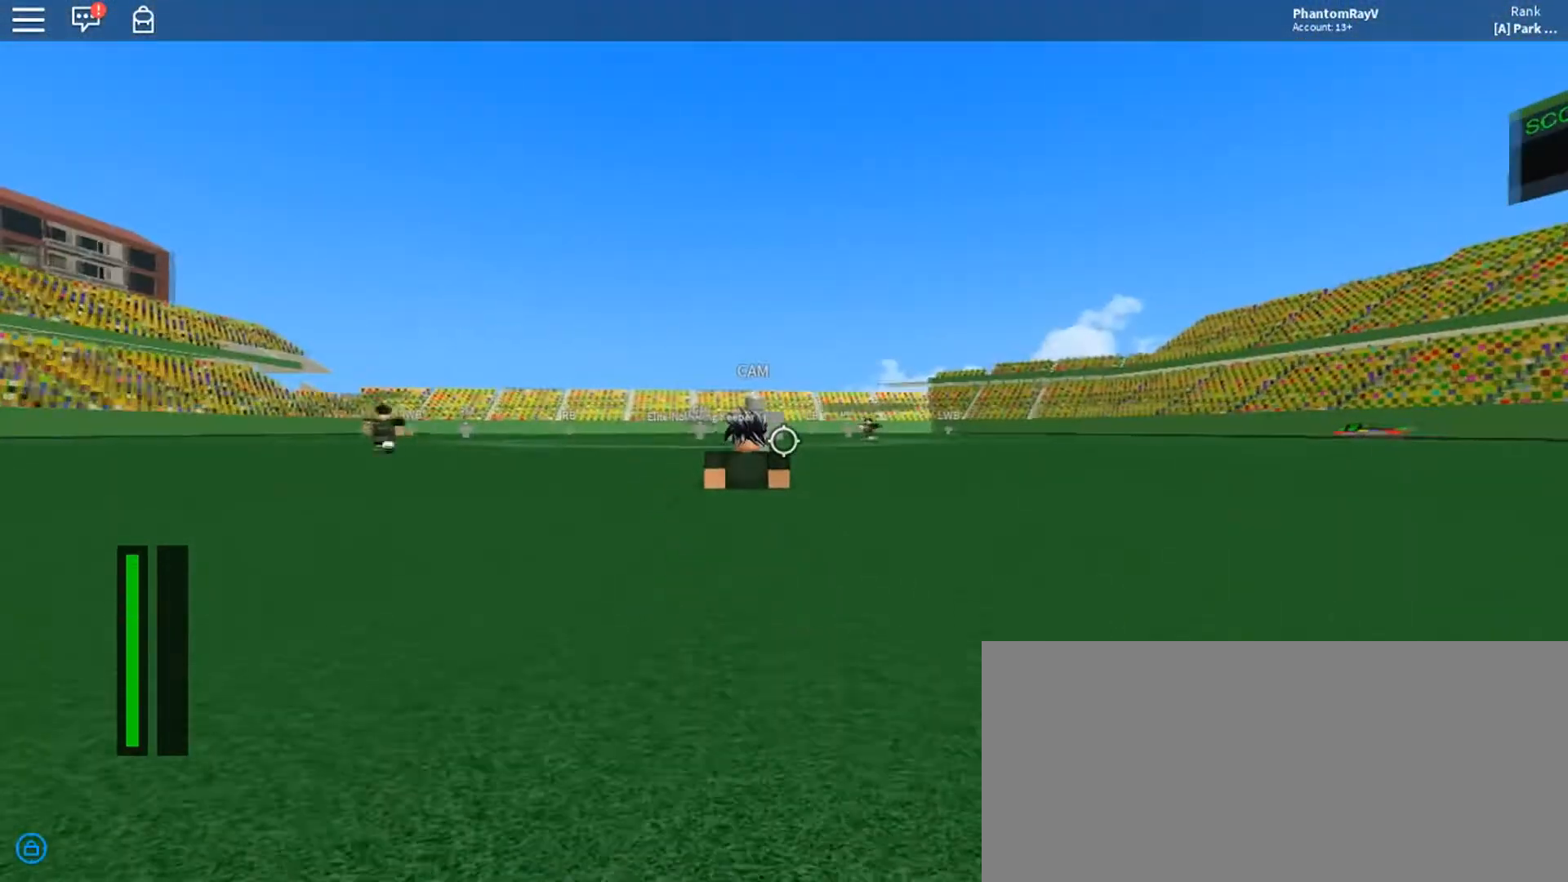
Gameplay with keyboard and mouse; each line is a JSON object with the keys and mouse buttons held at the frame after it. "events" lists presses ("down") and releases ("up") of "a", "ctrl", "d", "e", "f", "q", "r", "s", "shift", "space", "tab", "w", "mouse_left", "mouse_wheel", "mouse_right", "mouse_mb4" and "mouse_mb5" between this image and that frame as [ms after this image, input, new state], when the widget could be followed in between. "mouse_left", "mouse_wheel", "mouse_right", "mouse_mb4", "mouse_mb5" = the "left", "wheel", "right", "mb4", "mb5" buttons of the "mouse" list. No other keys are recorded. "wheel" means that the mouse wheel is clicked or scrolled. Mouse movement is not recorded.
{"keys": ["w"], "mouse": [], "events": [[34, "w", "up"], [367, "w", "down"]]}
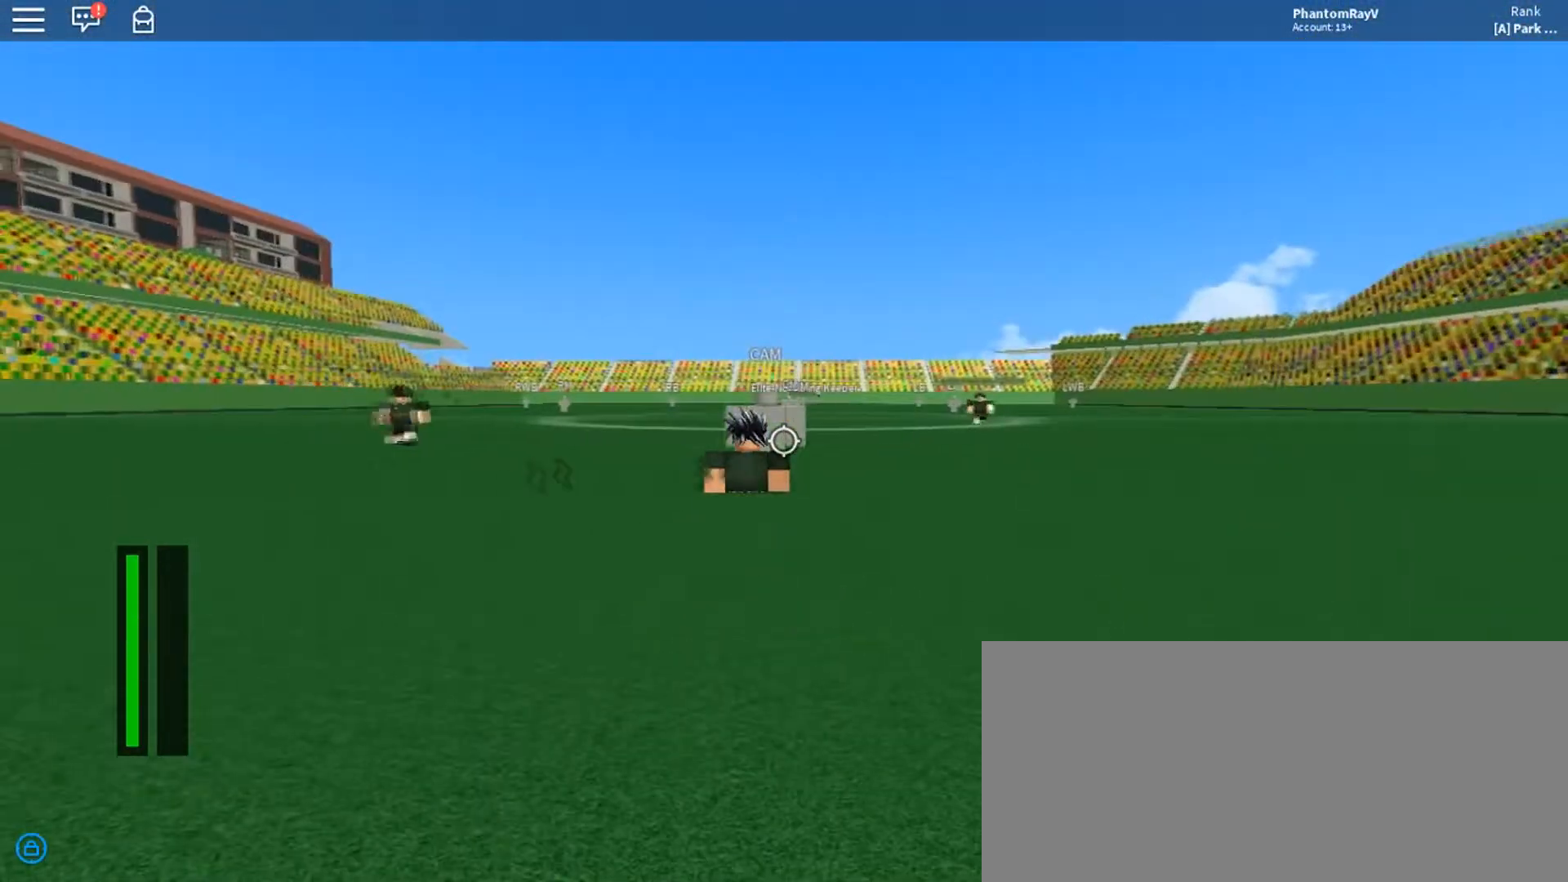
{"keys": [], "mouse": [], "events": [[66, "w", "up"], [233, "w", "down"], [367, "w", "up"]]}
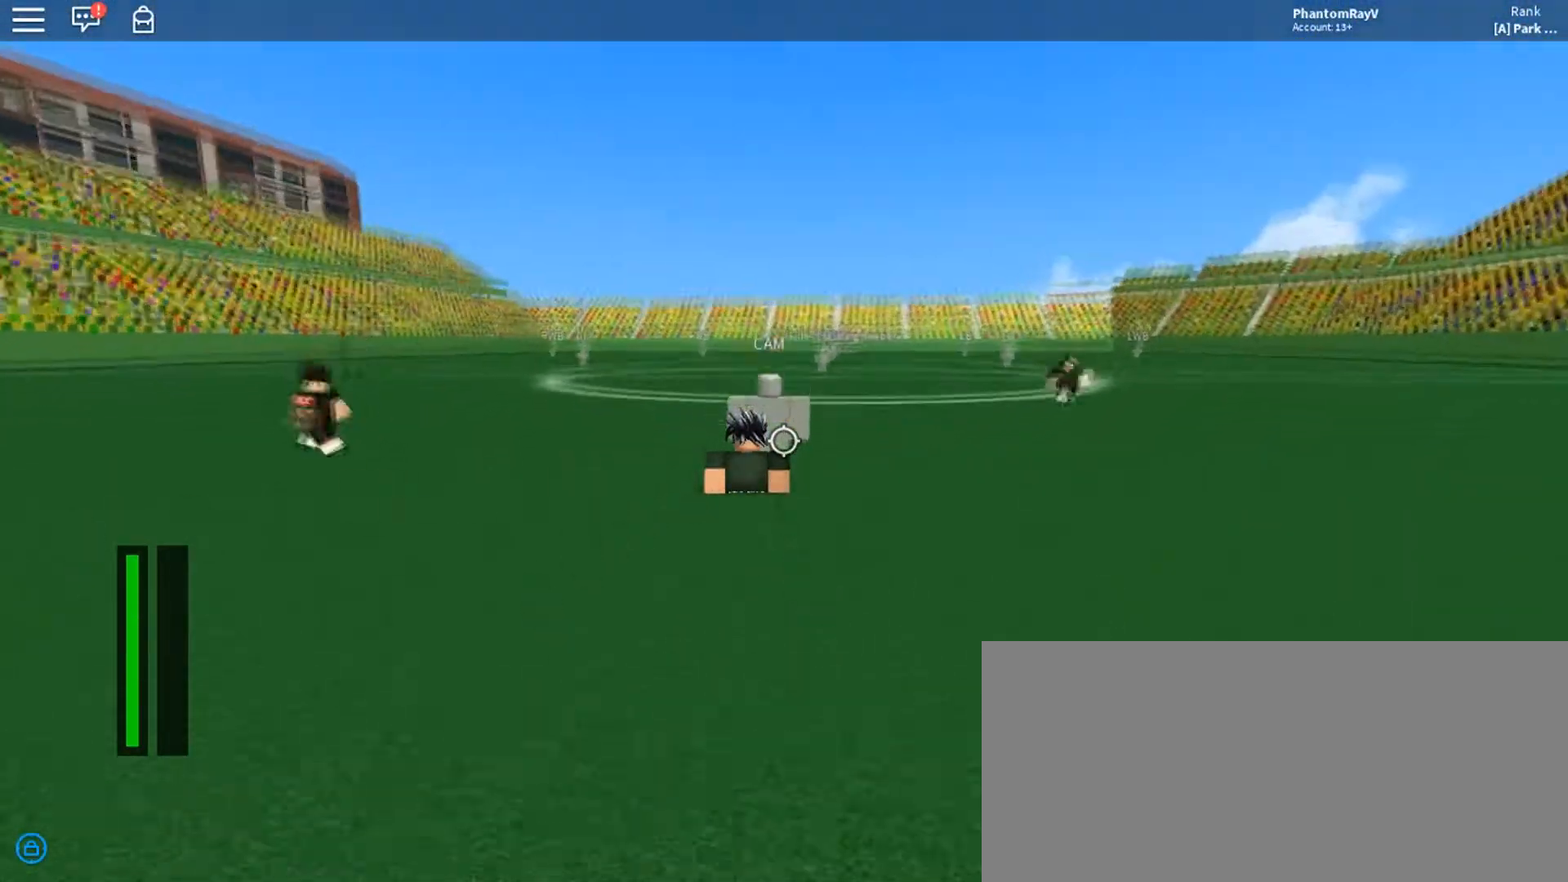
{"keys": ["space"], "mouse": [], "events": [[100, "s", "down"], [267, "s", "up"], [401, "space", "down"]]}
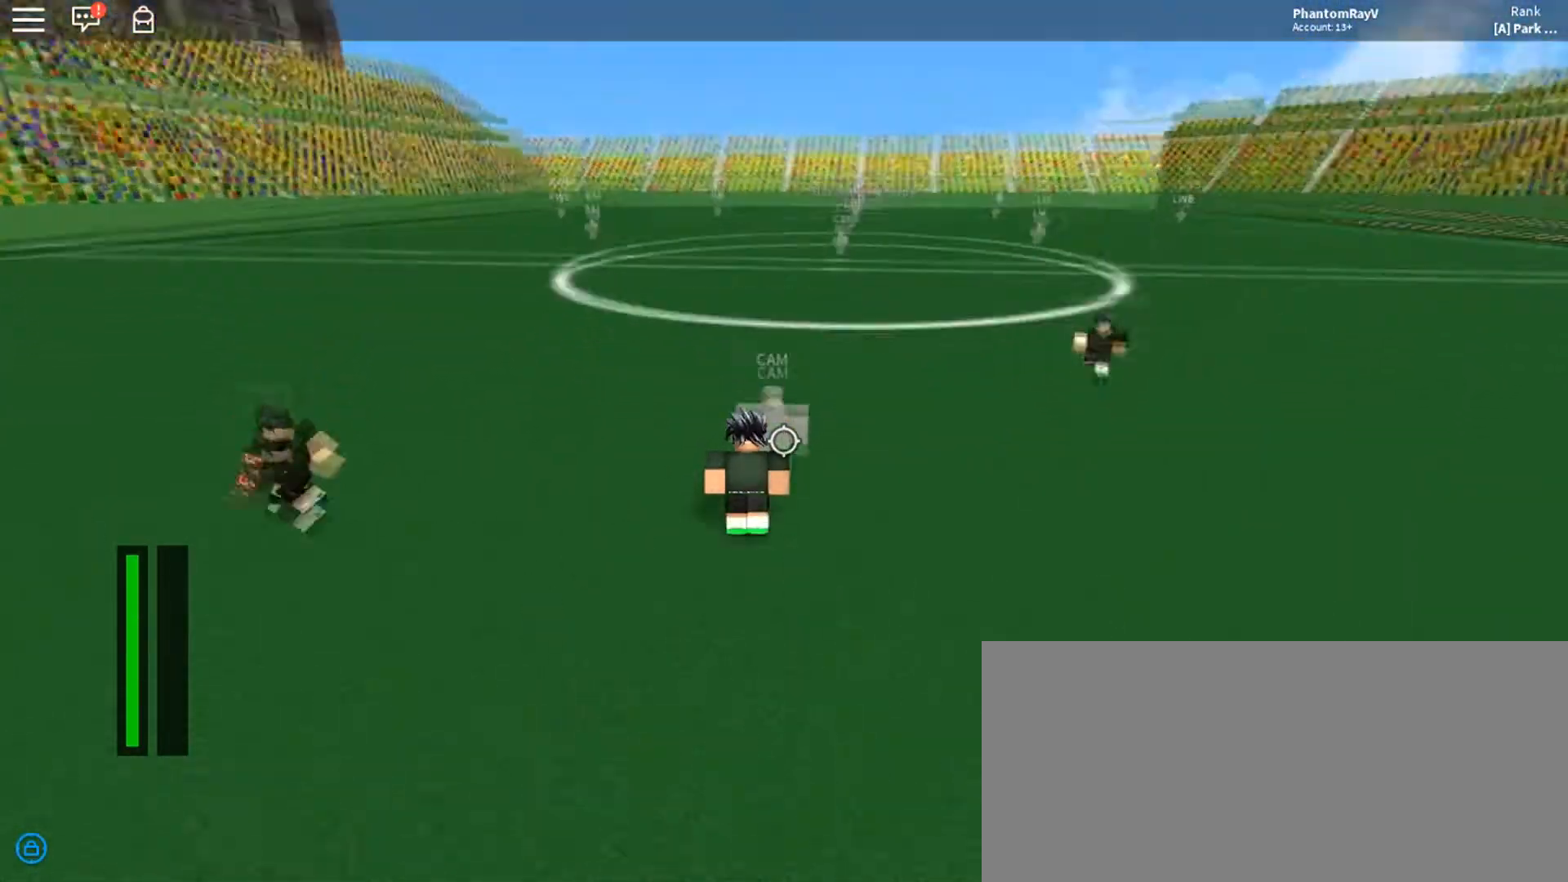
{"keys": ["s"], "mouse": [], "events": [[100, "space", "up"], [133, "space", "down"], [300, "s", "down"], [333, "space", "up"]]}
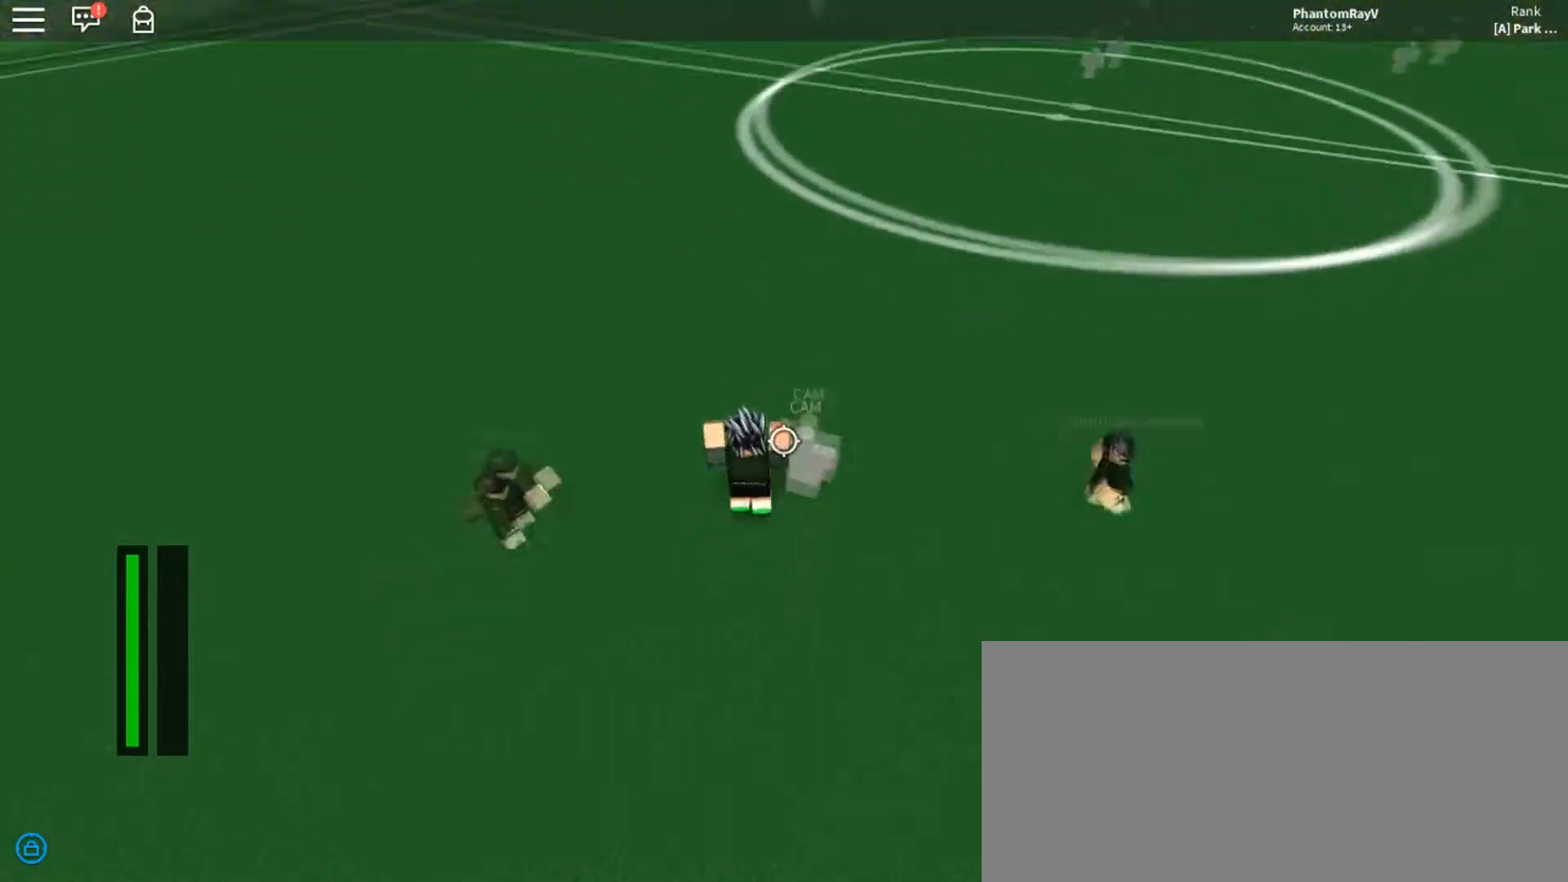
{"keys": ["d", "s"], "mouse": [], "events": [[67, "d", "down"]]}
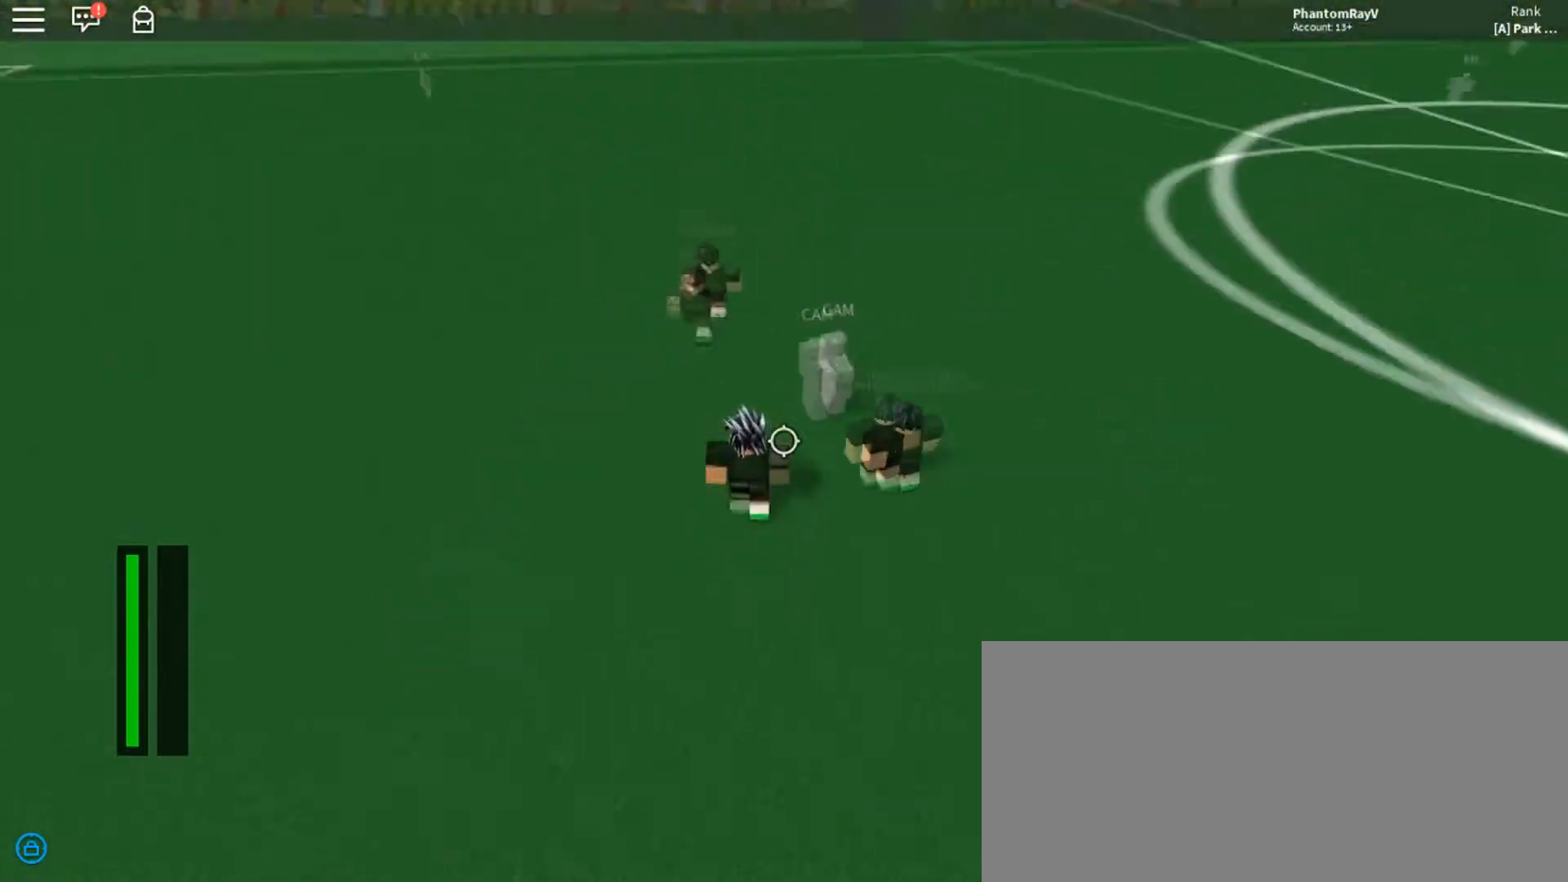
{"keys": ["s"], "mouse": [], "events": [[66, "d", "up"]]}
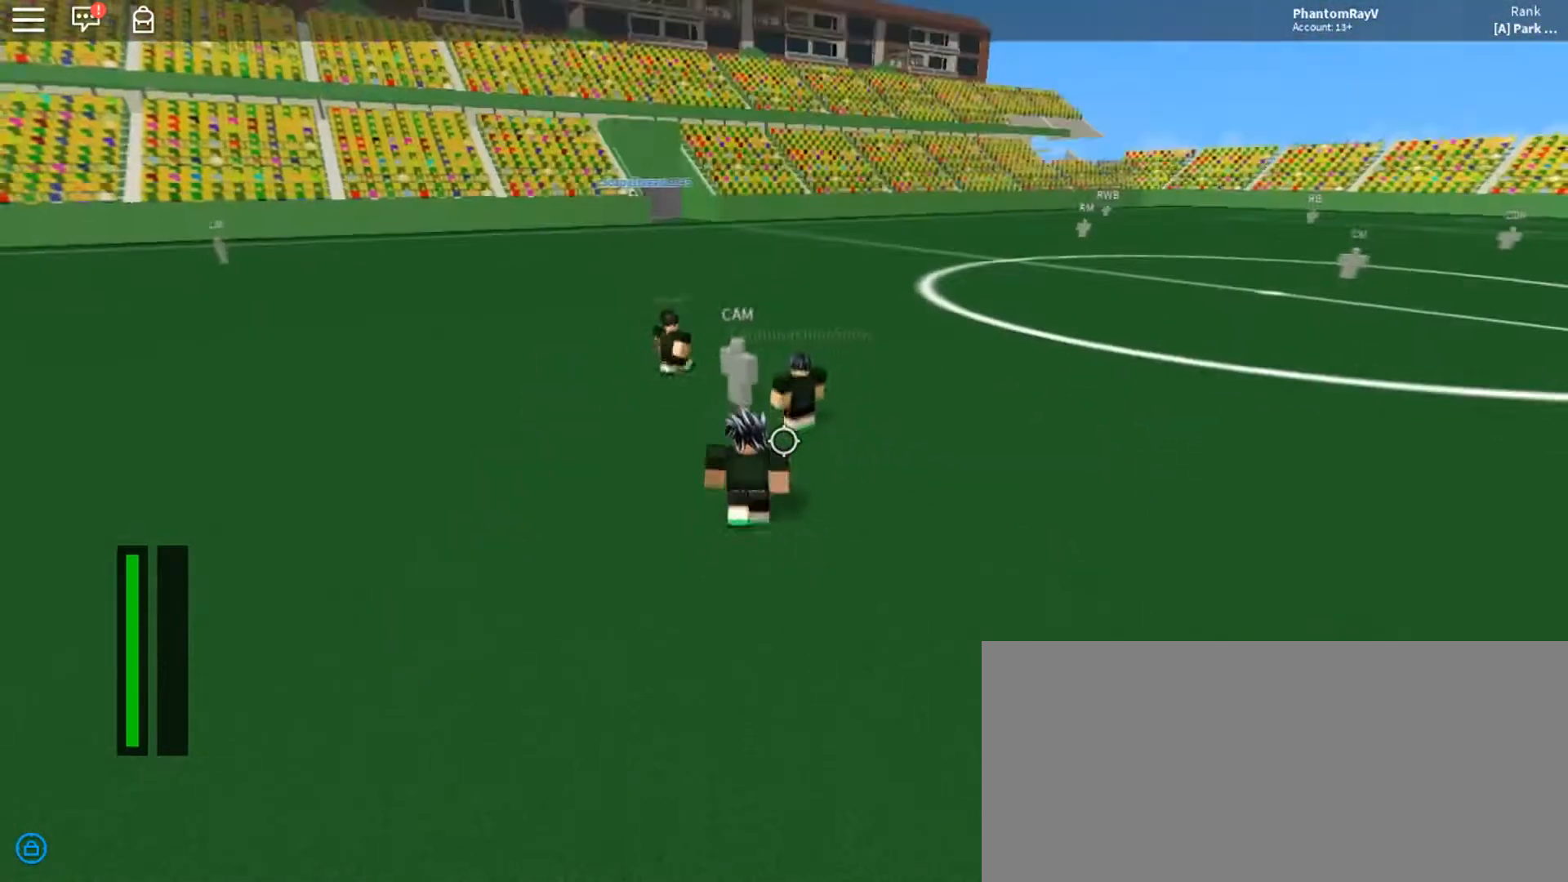
{"keys": ["a", "w"], "mouse": [], "events": [[167, "s", "up"], [234, "a", "down"], [467, "w", "down"]]}
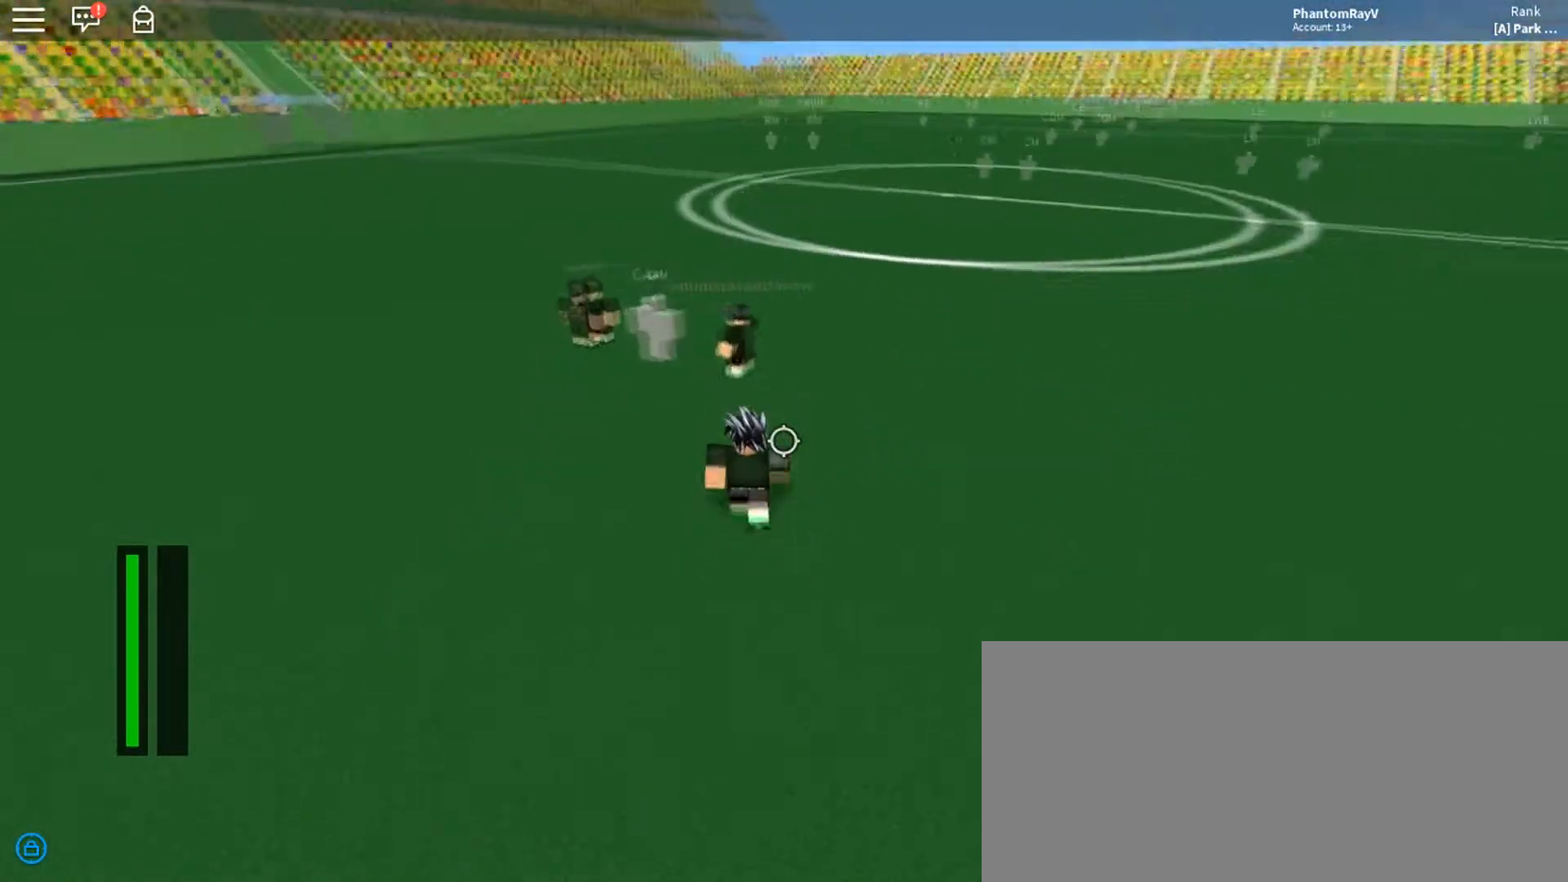
{"keys": ["a"], "mouse": [], "events": [[233, "w", "up"]]}
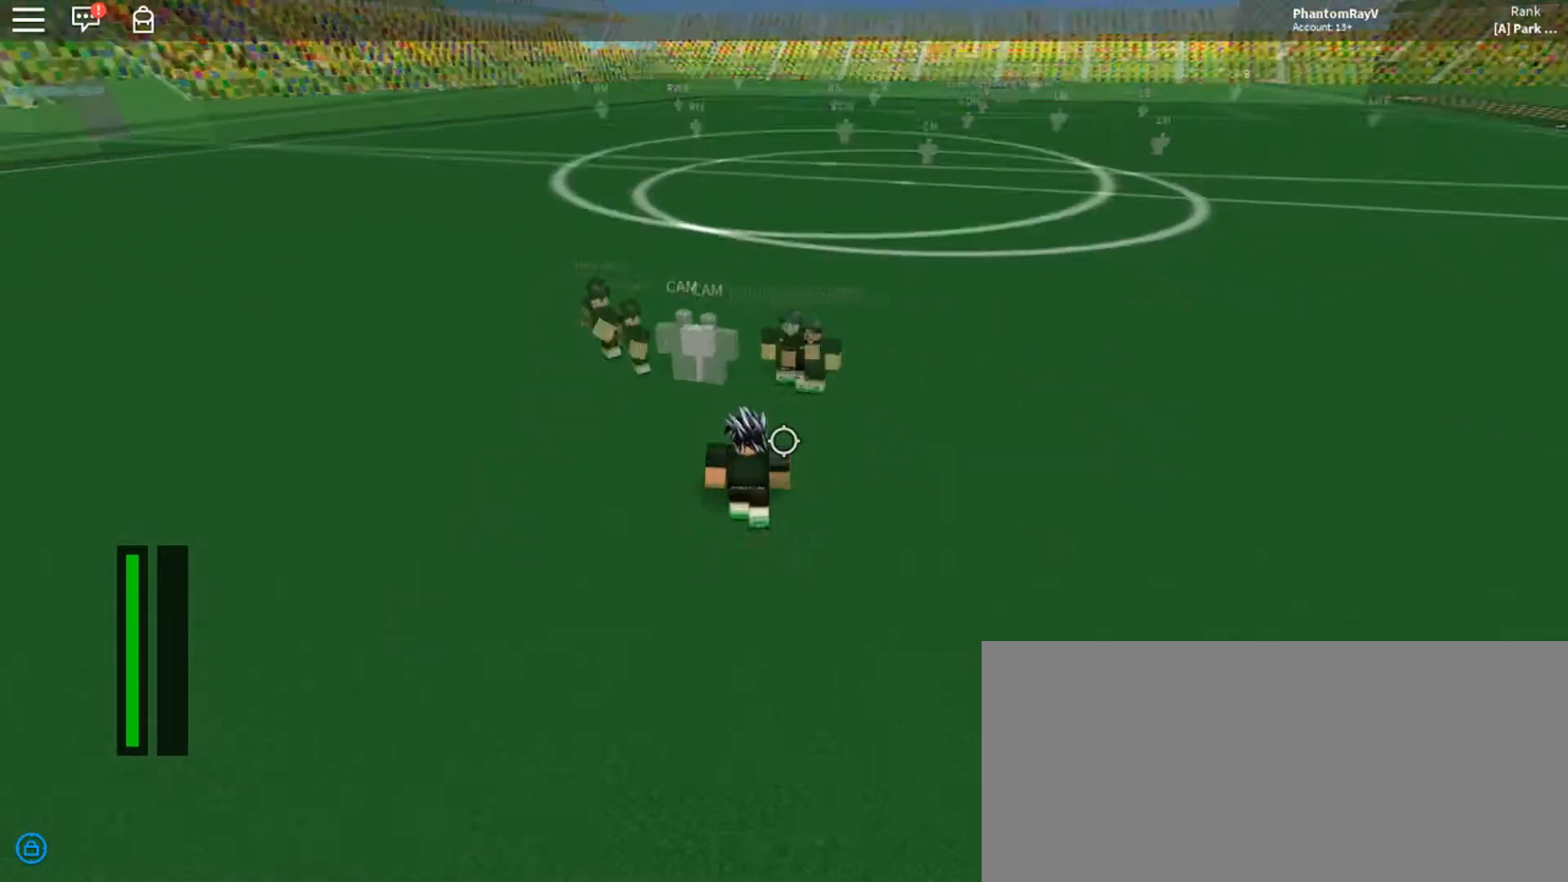
{"keys": [], "mouse": [], "events": [[100, "a", "up"]]}
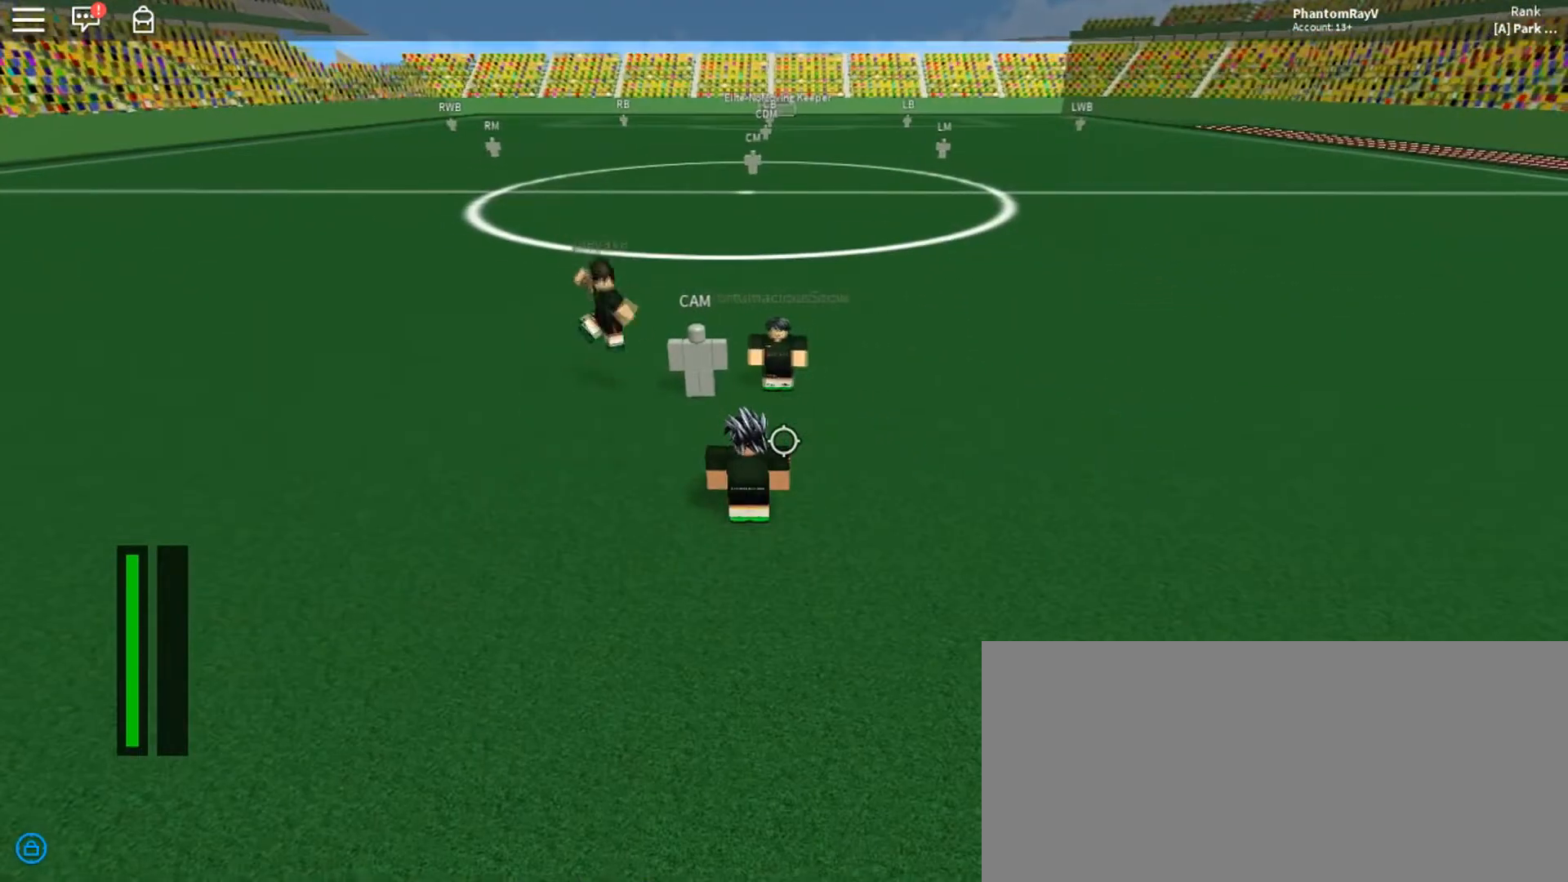
{"keys": [], "mouse": [], "events": []}
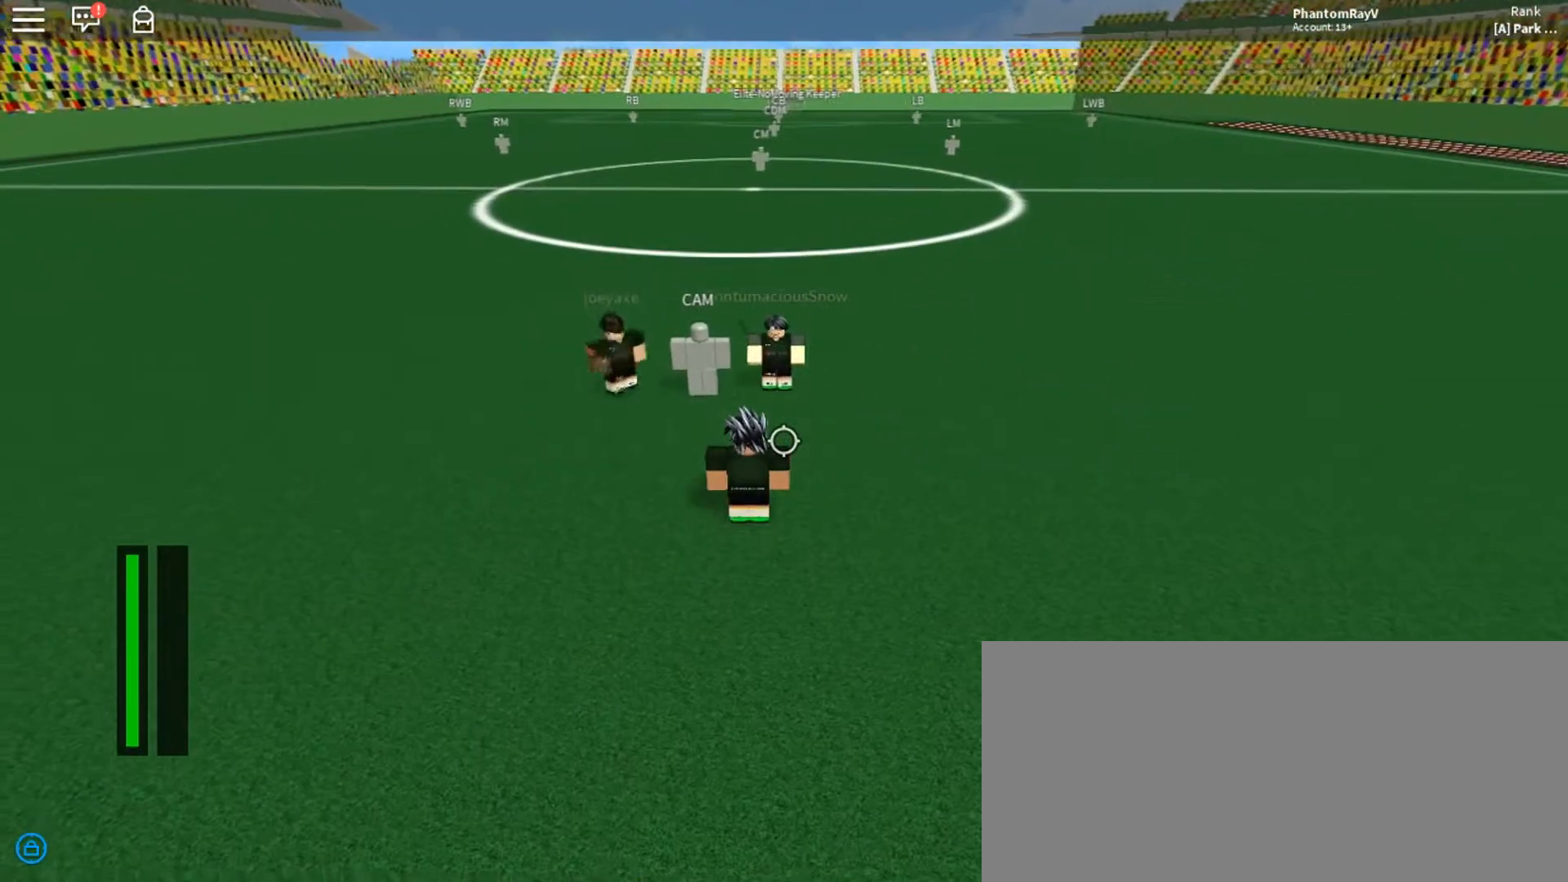
{"keys": [], "mouse": [], "events": [[100, "a", "down"], [167, "w", "down"], [267, "a", "up"], [301, "w", "up"]]}
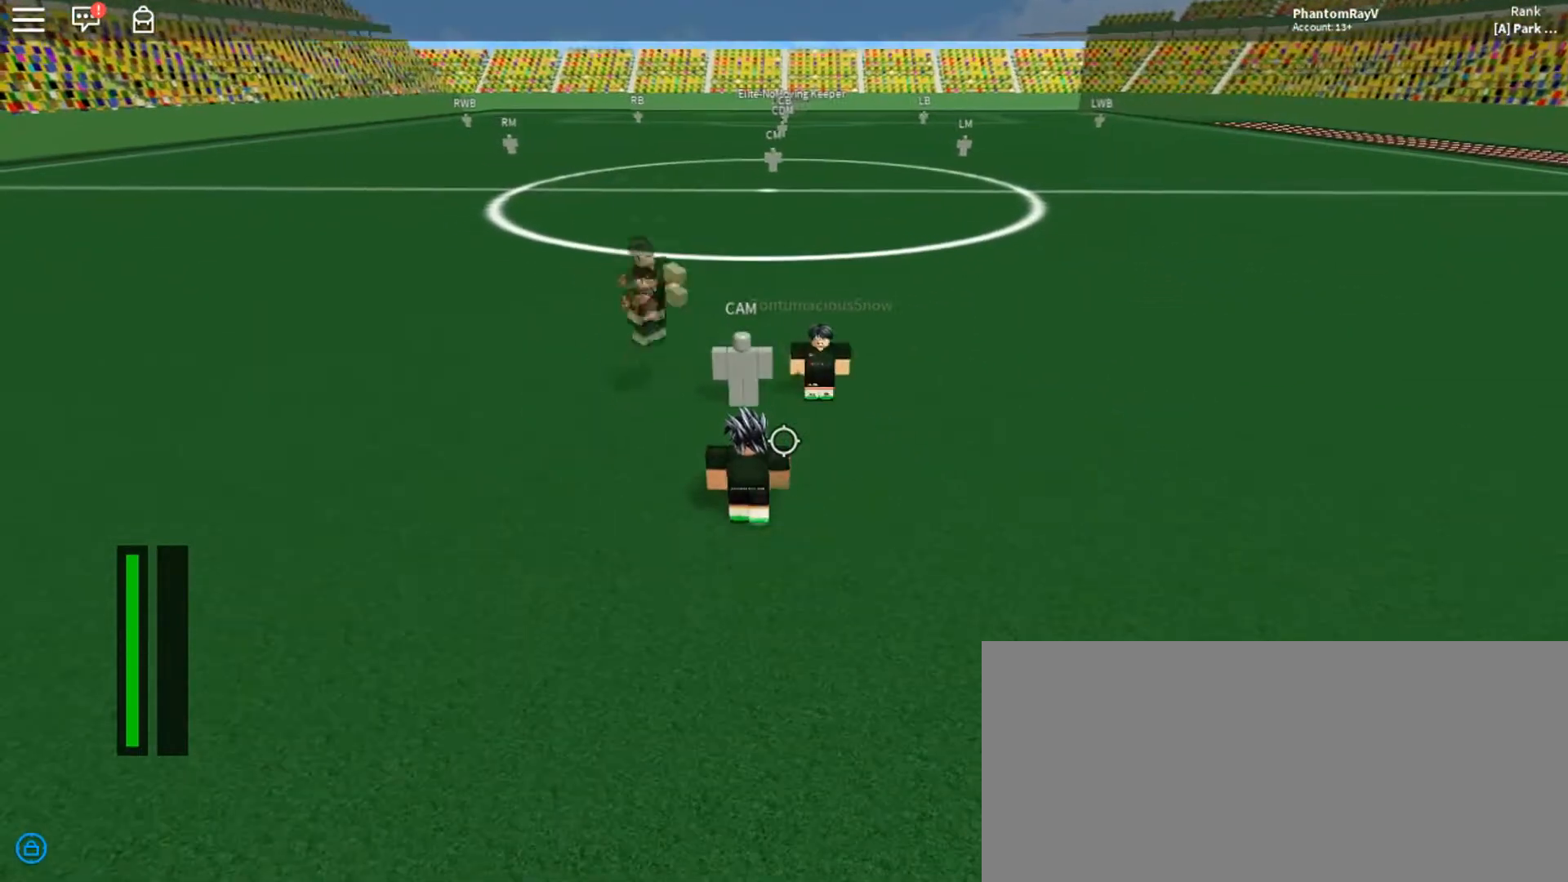
{"keys": ["a"], "mouse": [], "events": [[100, "w", "down"], [233, "w", "up"], [433, "a", "down"]]}
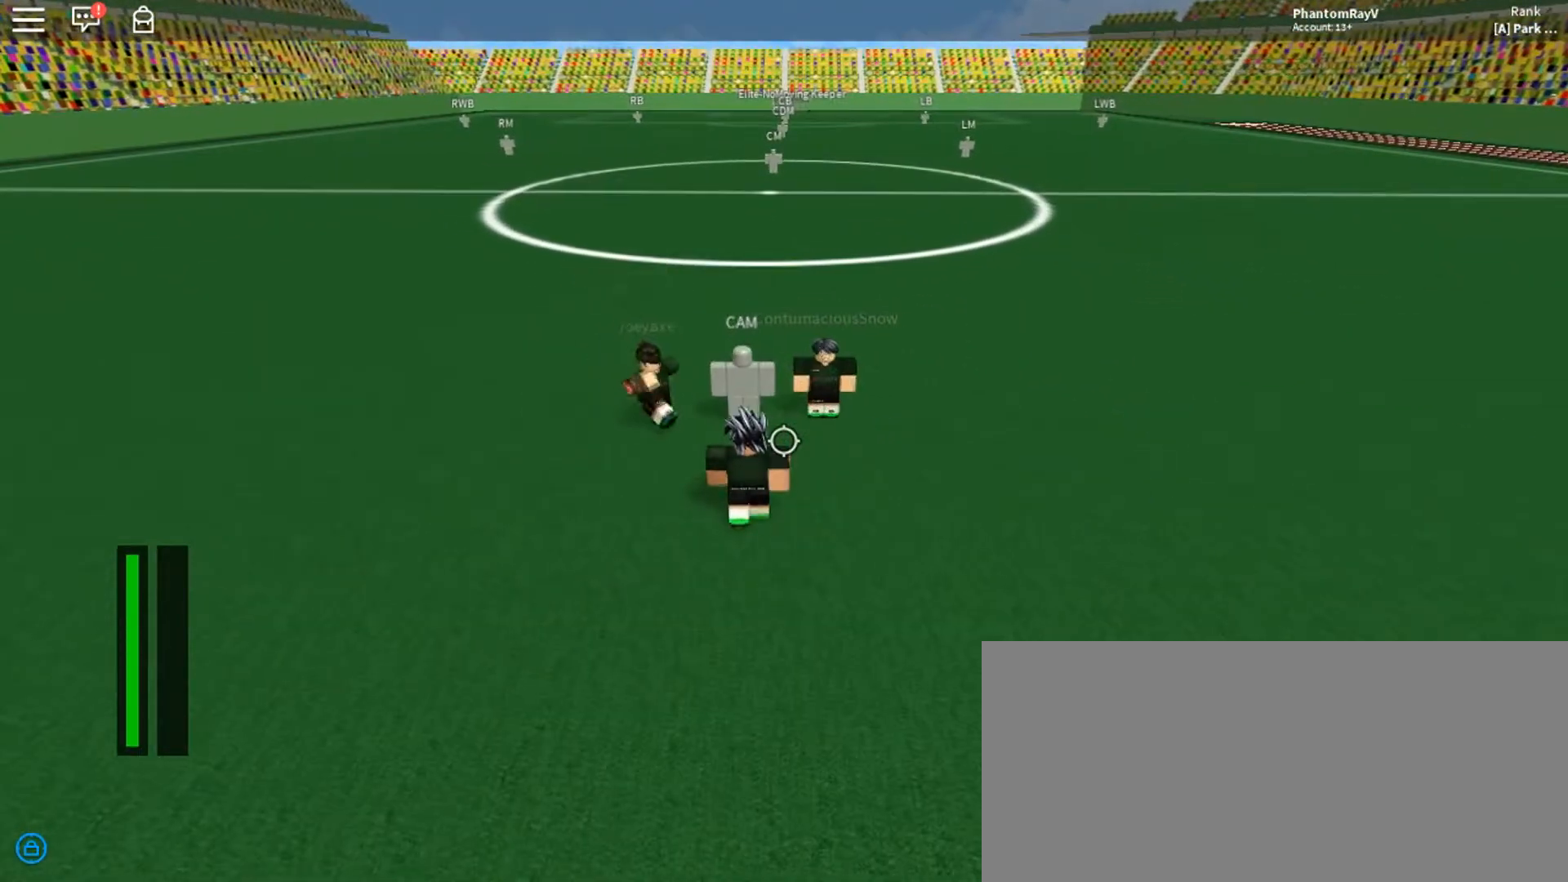
{"keys": [], "mouse": [], "events": [[100, "a", "up"]]}
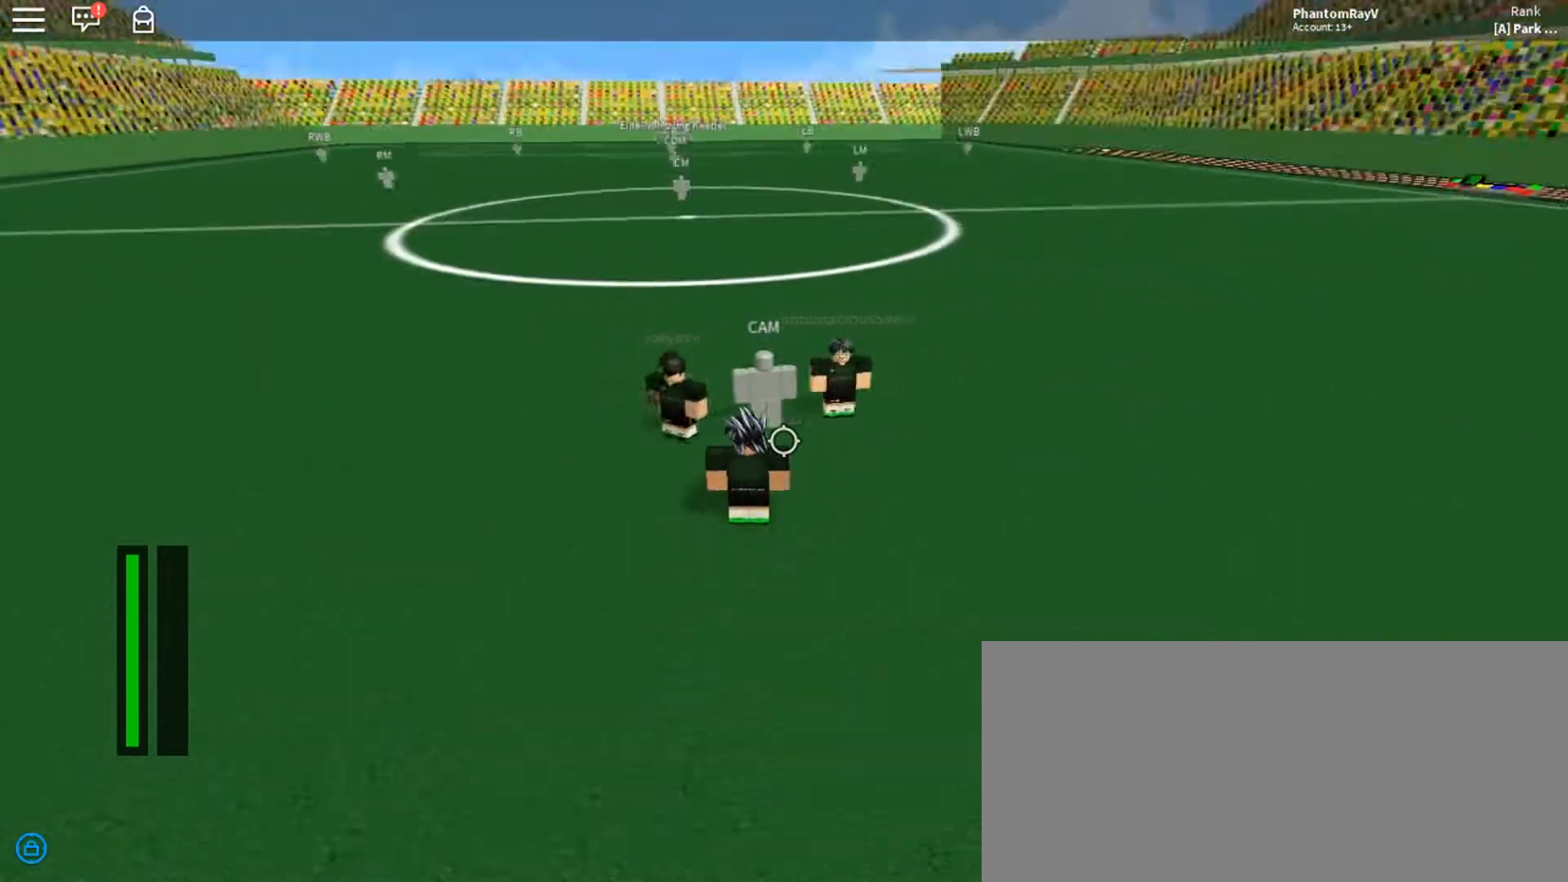
{"keys": [], "mouse": [], "events": []}
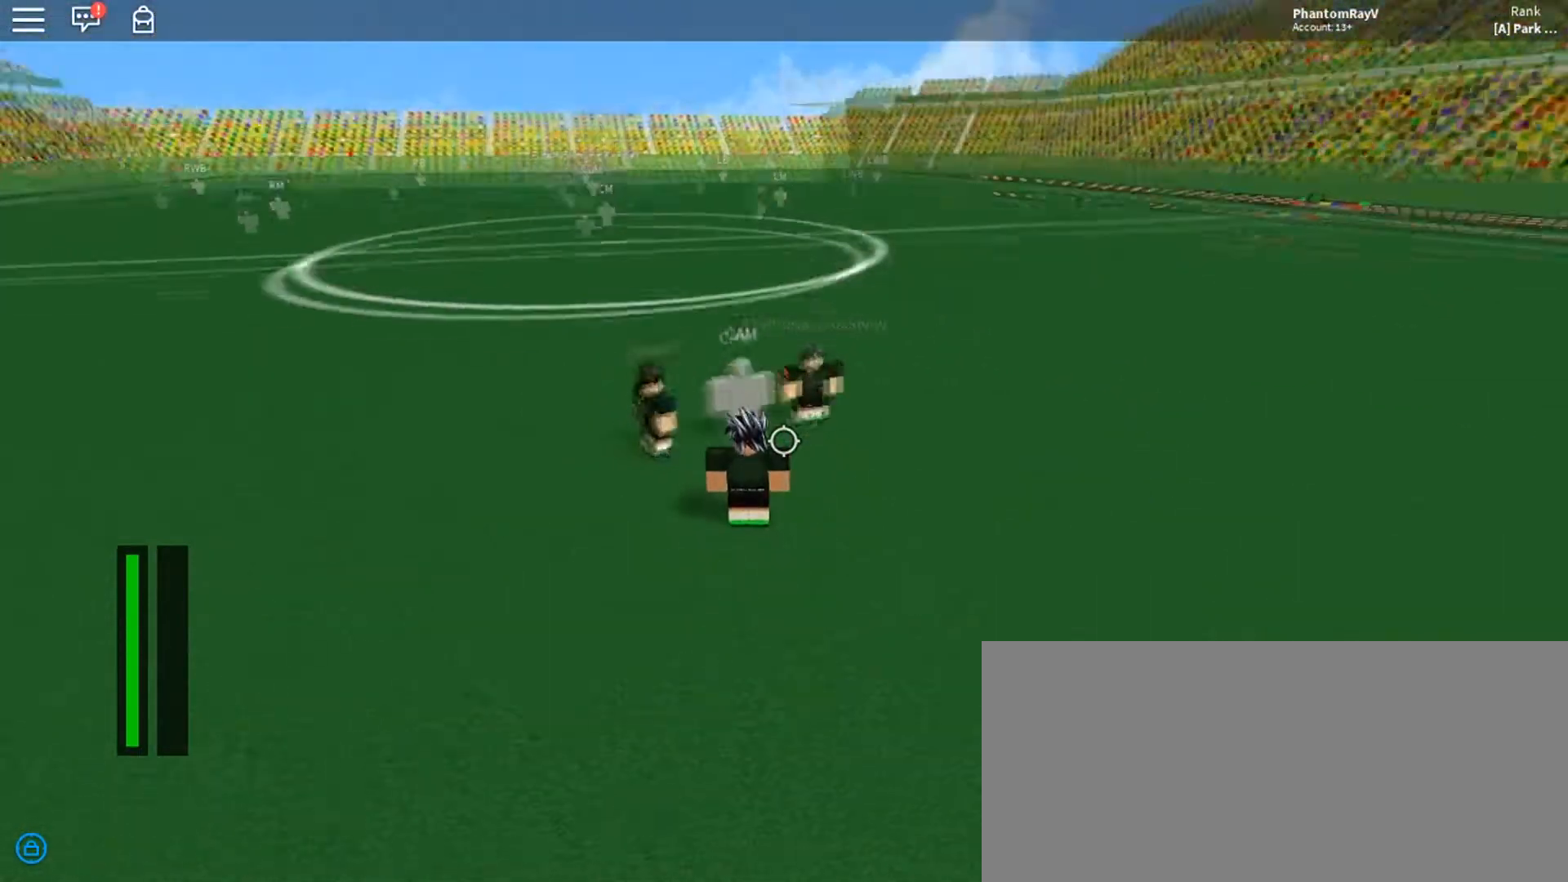
{"keys": [], "mouse": [], "events": [[367, "s", "down"], [467, "s", "up"]]}
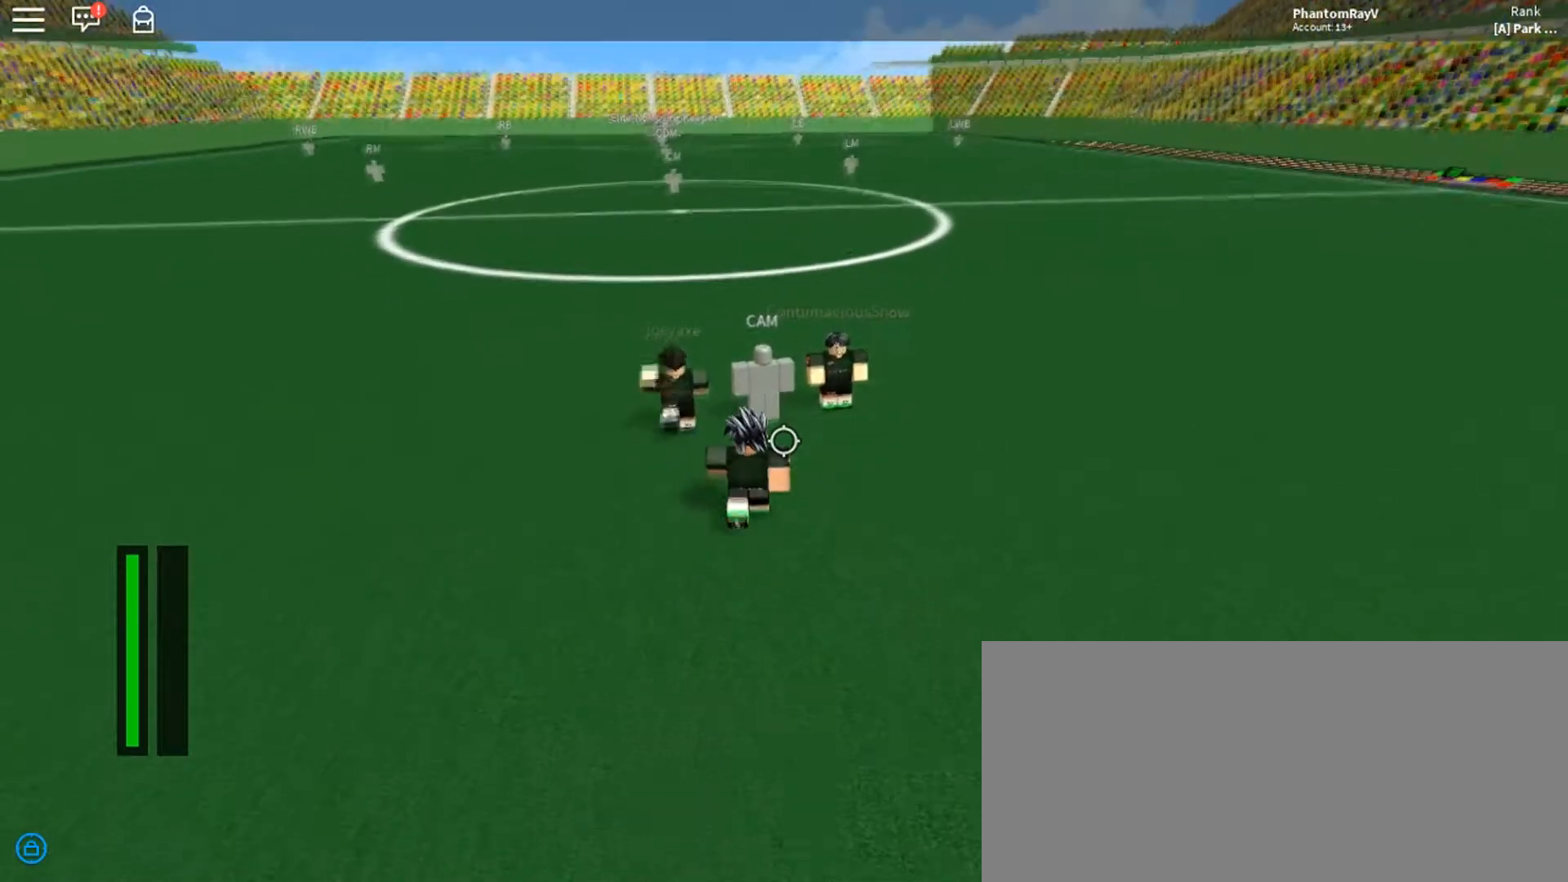
{"keys": ["d"], "mouse": [], "events": [[500, "d", "down"]]}
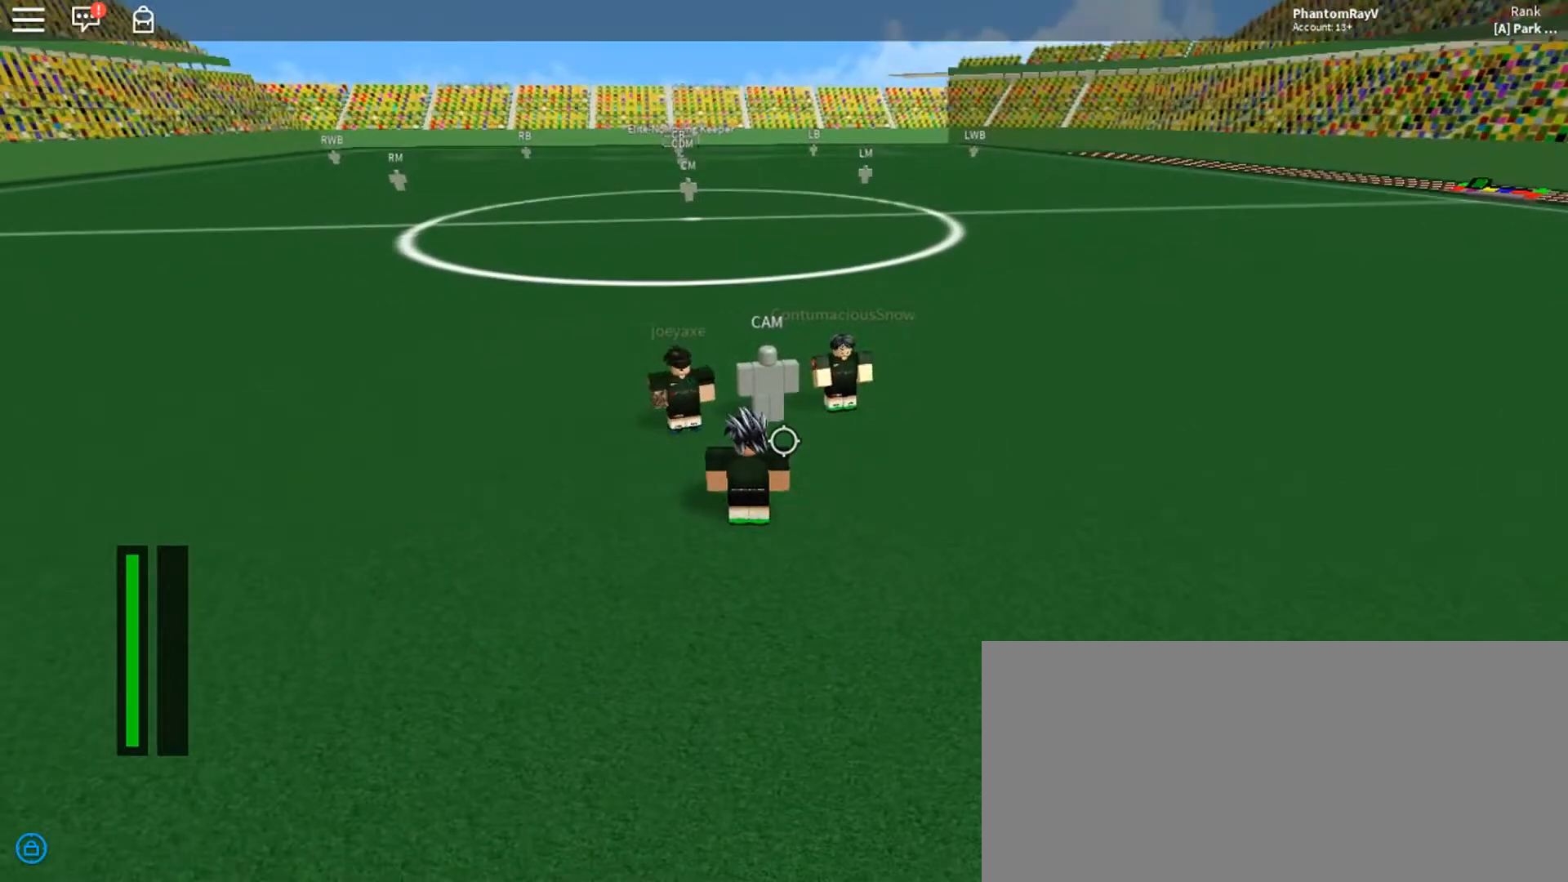
{"keys": ["d"], "mouse": [], "events": [[167, "d", "up"], [501, "d", "down"]]}
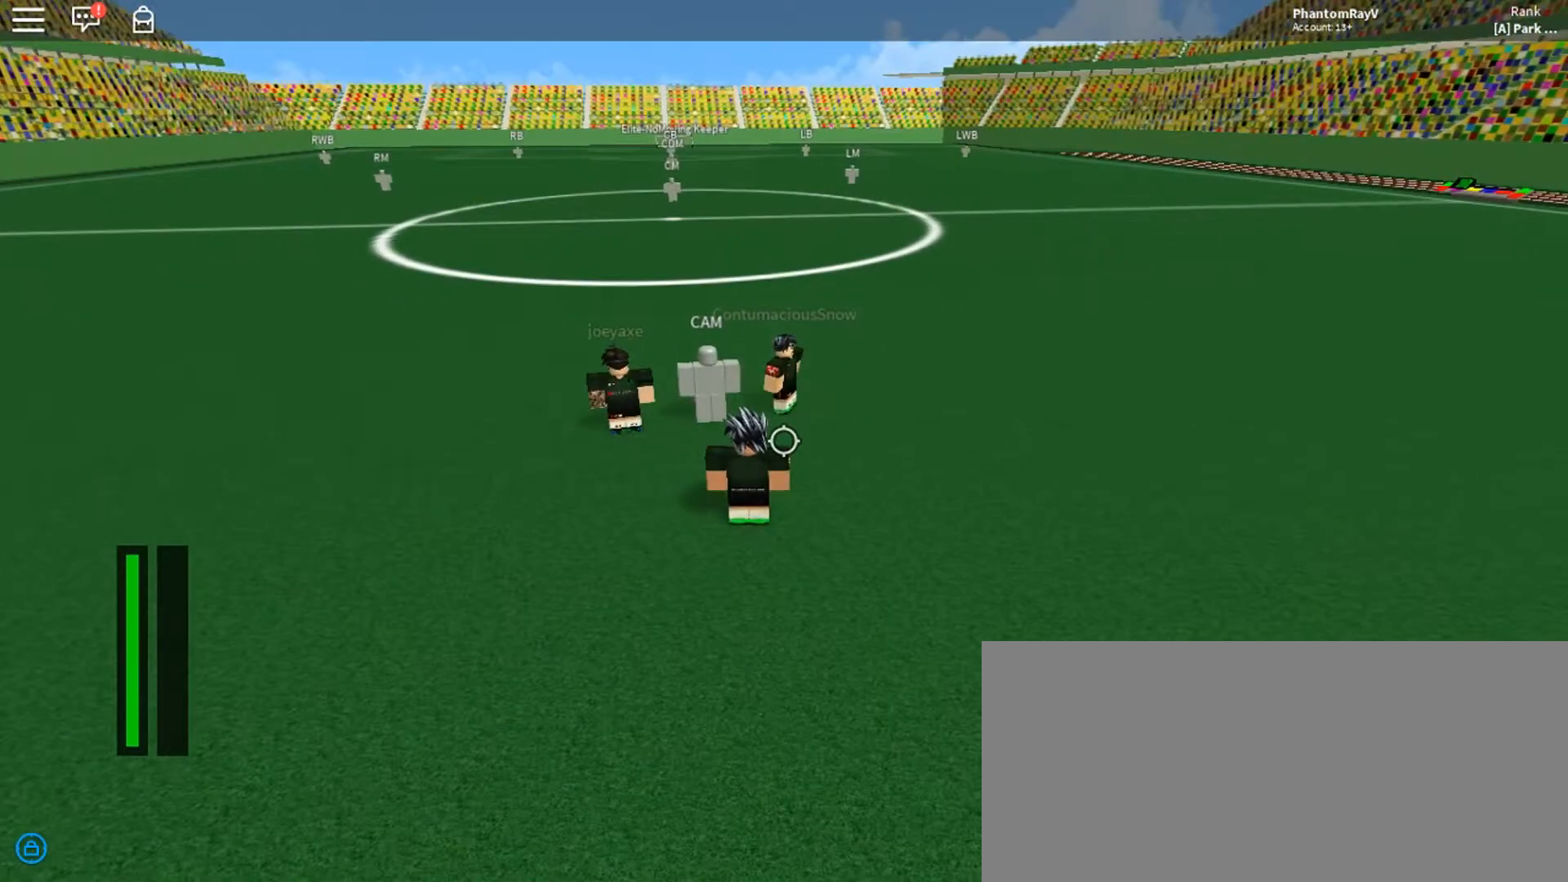
{"keys": [], "mouse": [], "events": [[133, "d", "up"]]}
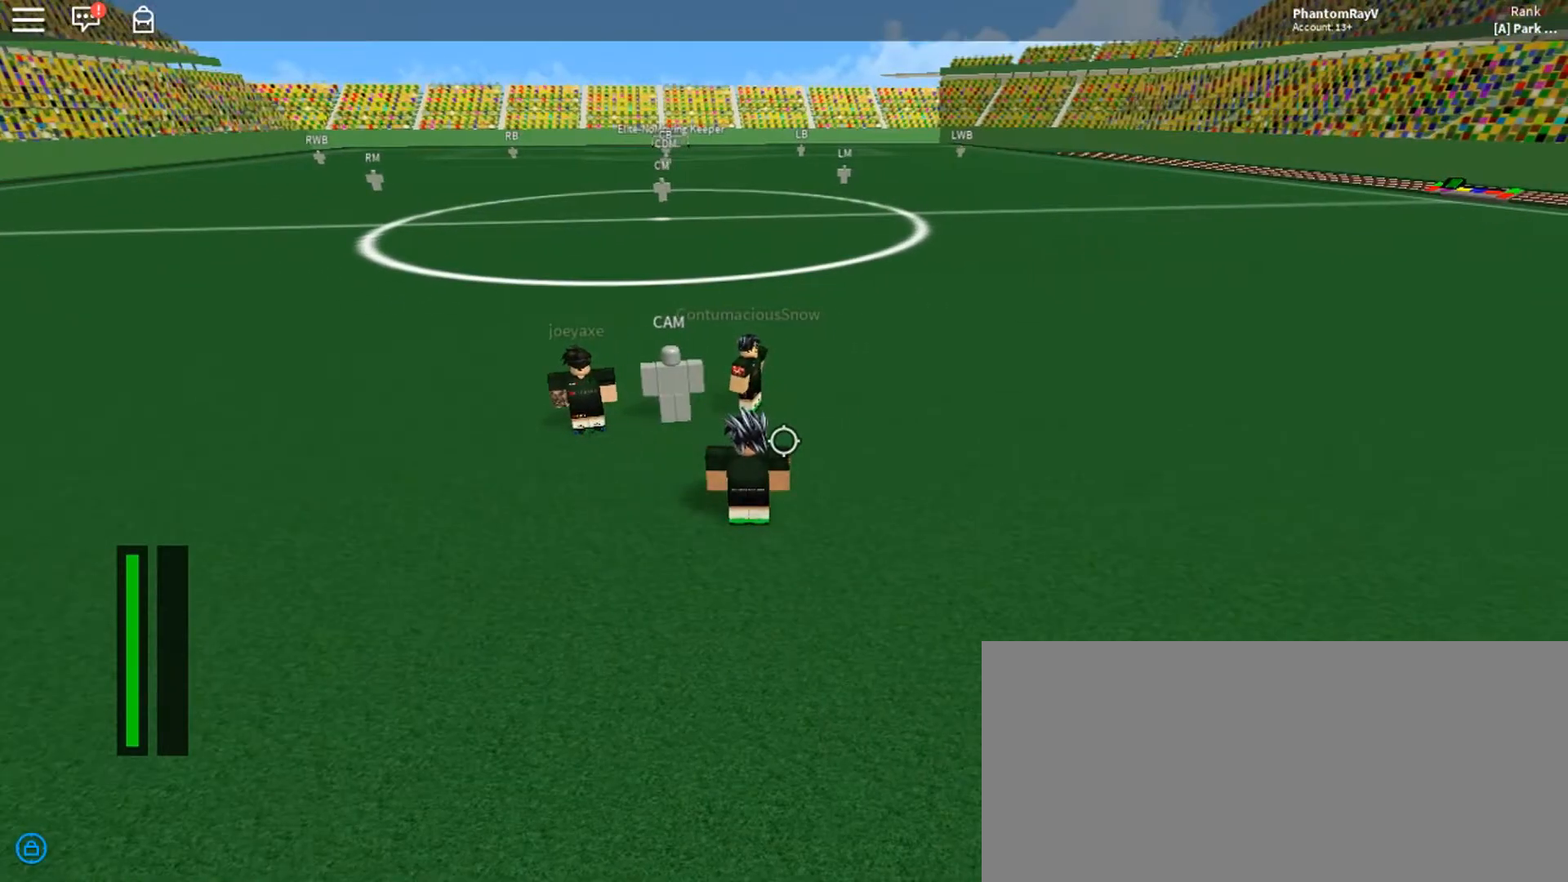
{"keys": [], "mouse": [], "events": []}
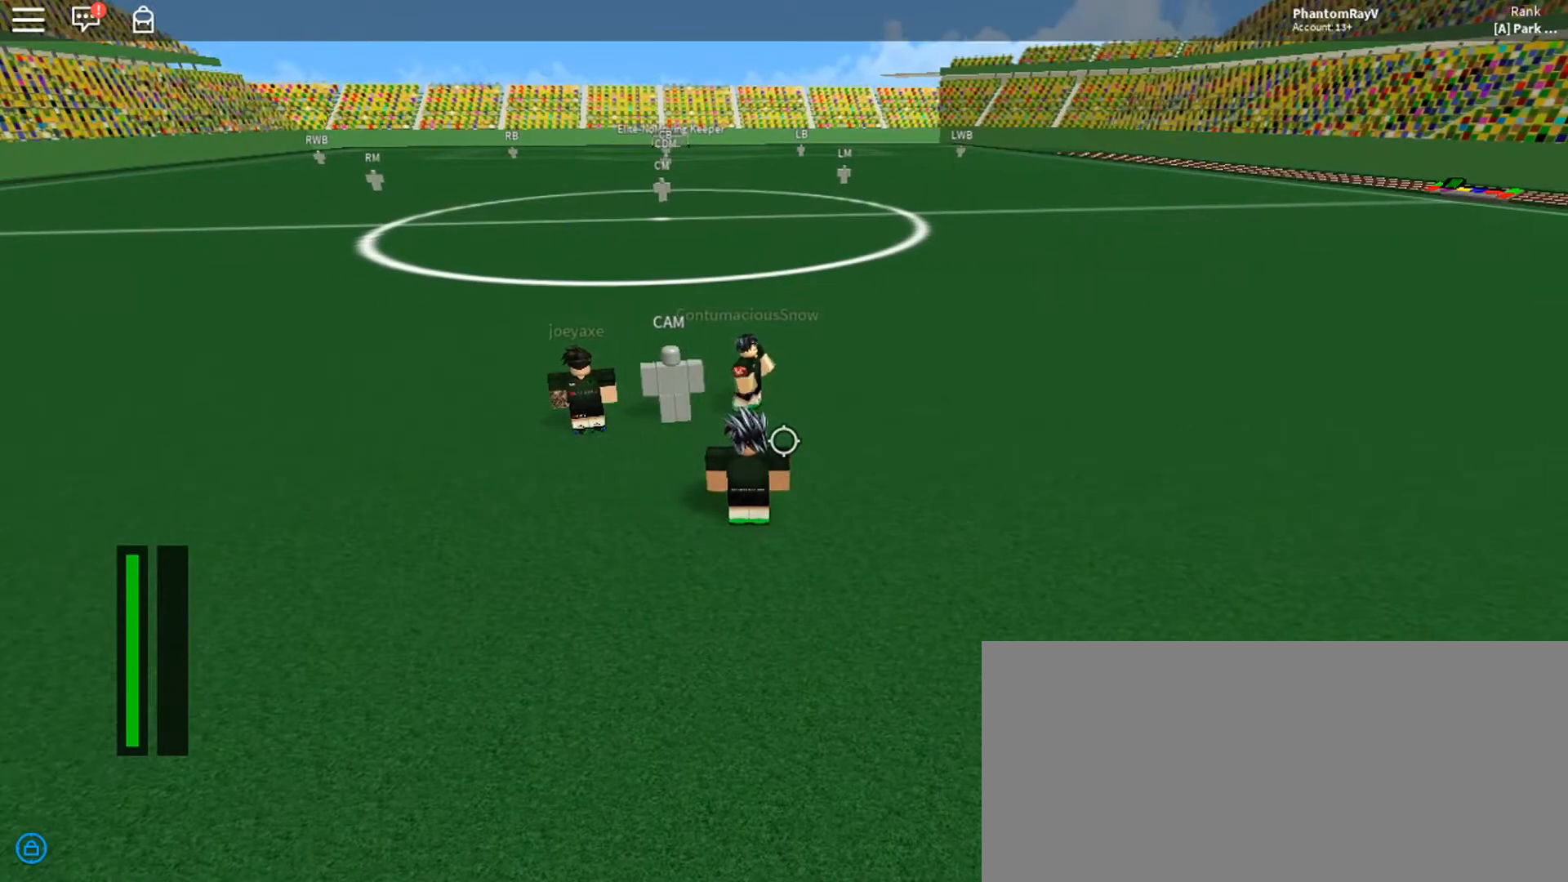
{"keys": [], "mouse": [], "events": []}
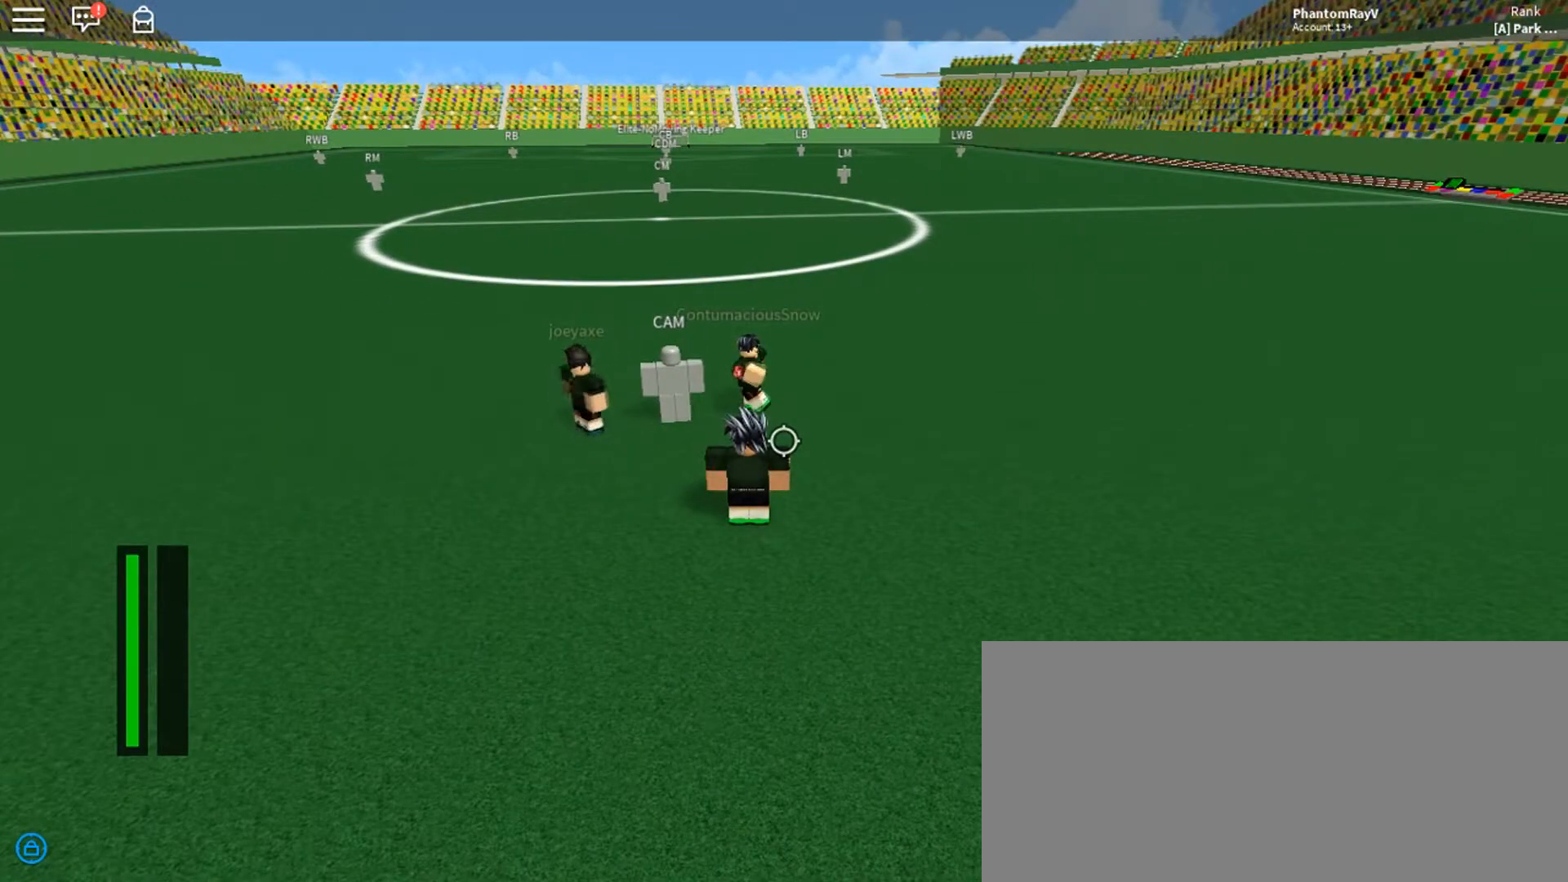
{"keys": [], "mouse": [], "events": []}
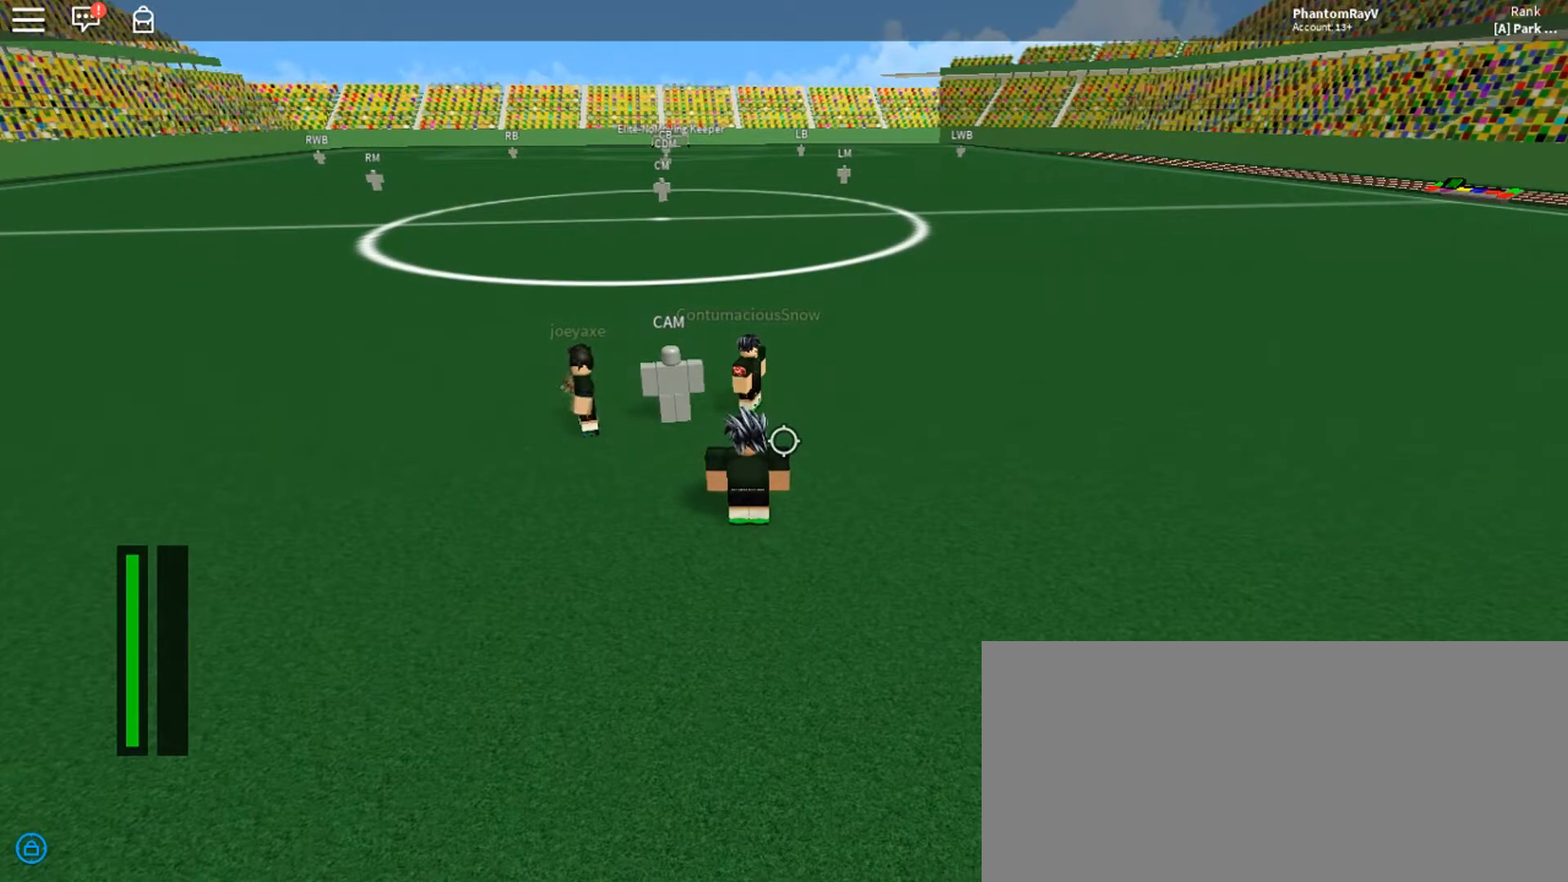
{"keys": ["a"], "mouse": [], "events": [[500, "a", "down"]]}
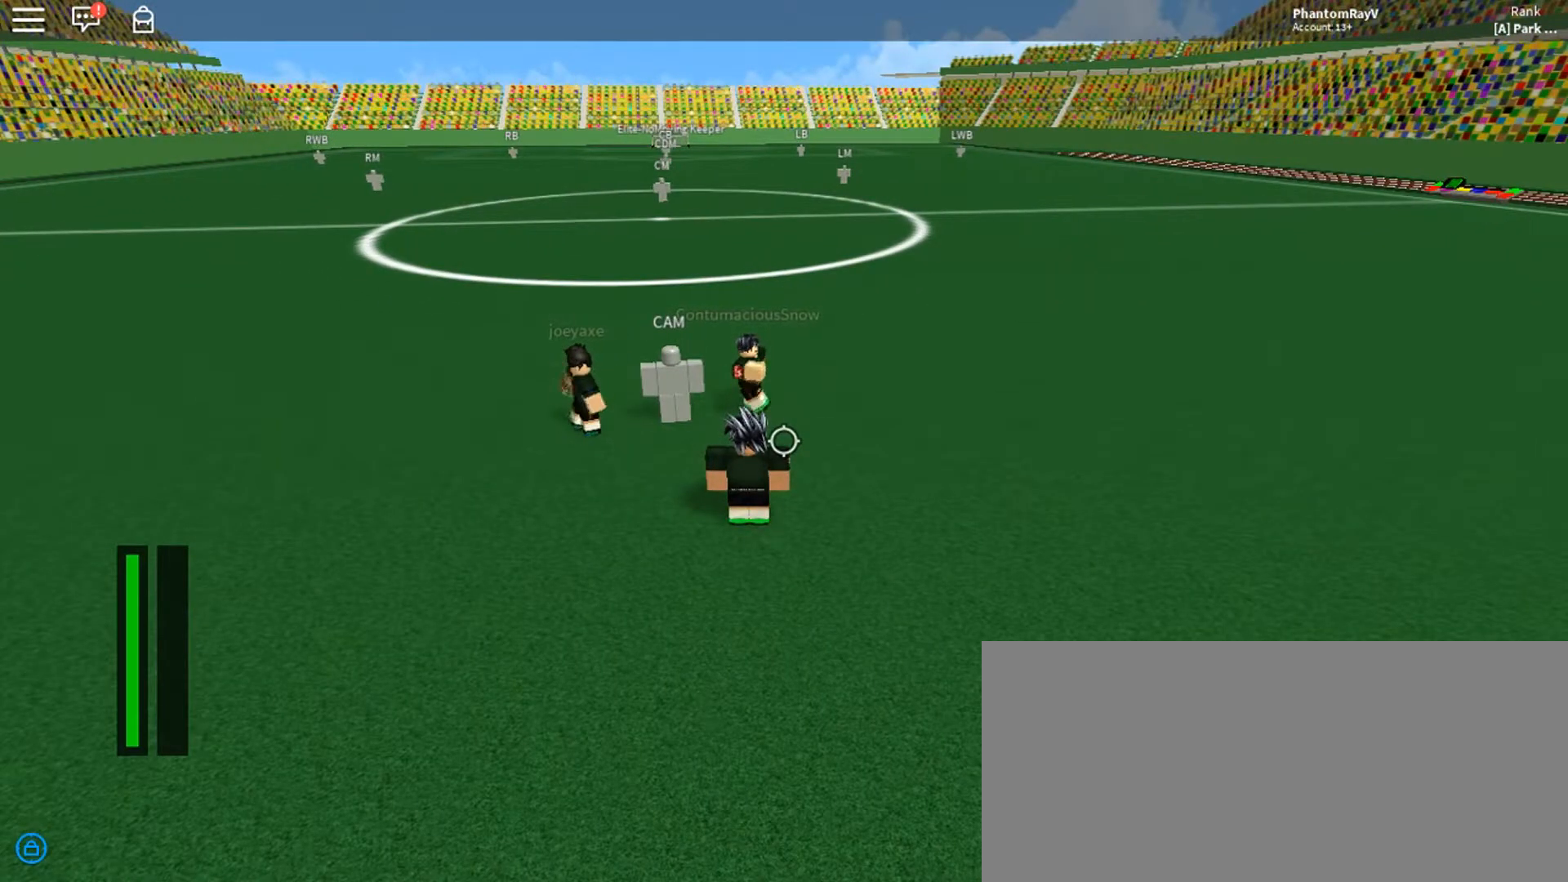
{"keys": [], "mouse": [], "events": [[234, "a", "up"]]}
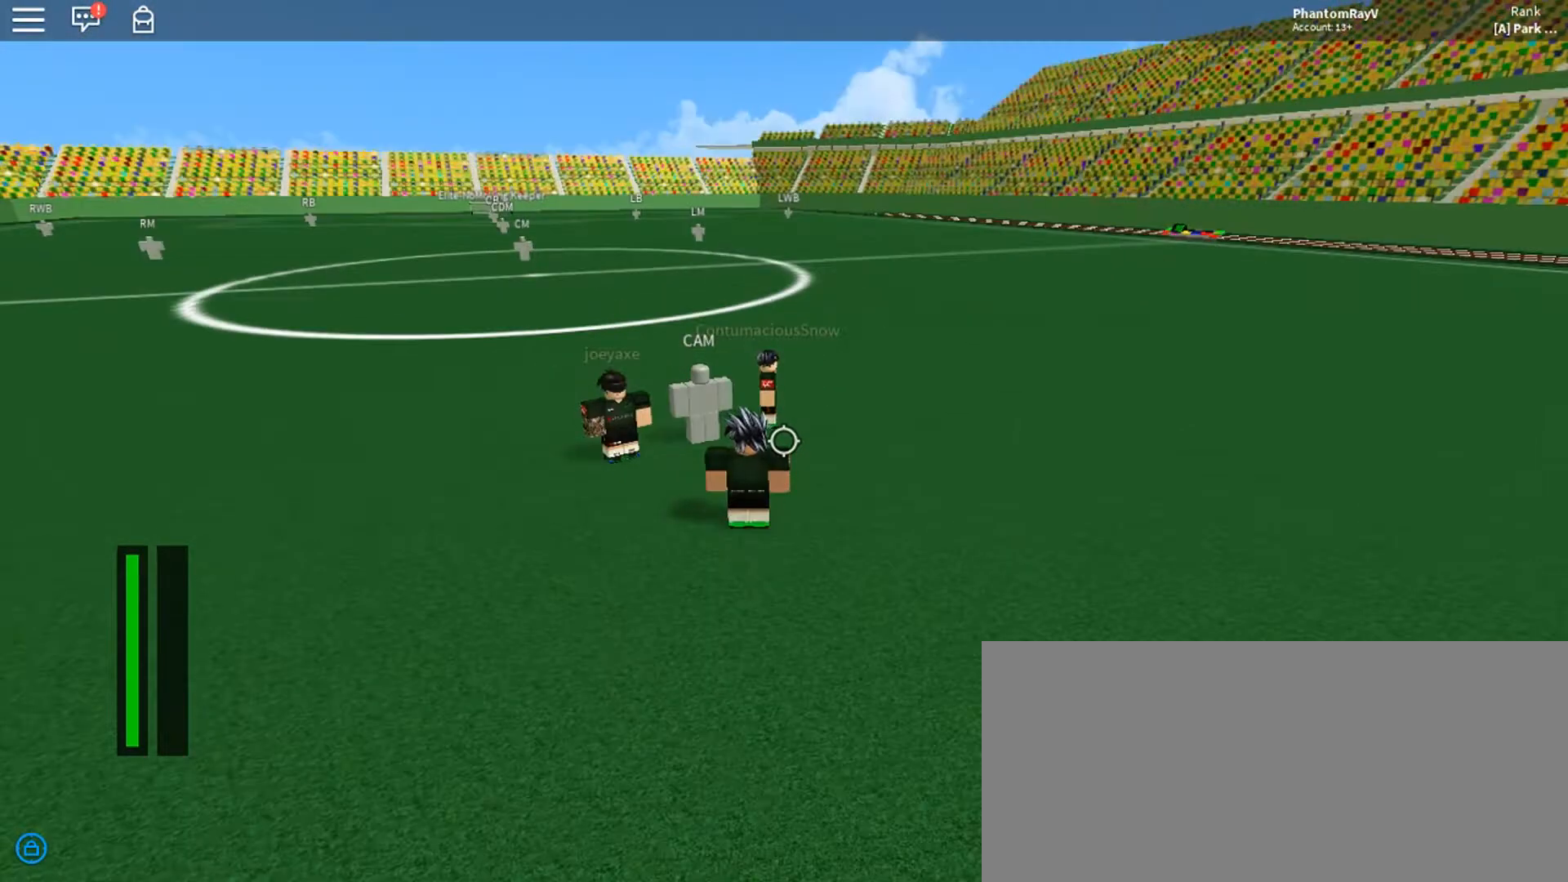
{"keys": [], "mouse": [], "events": []}
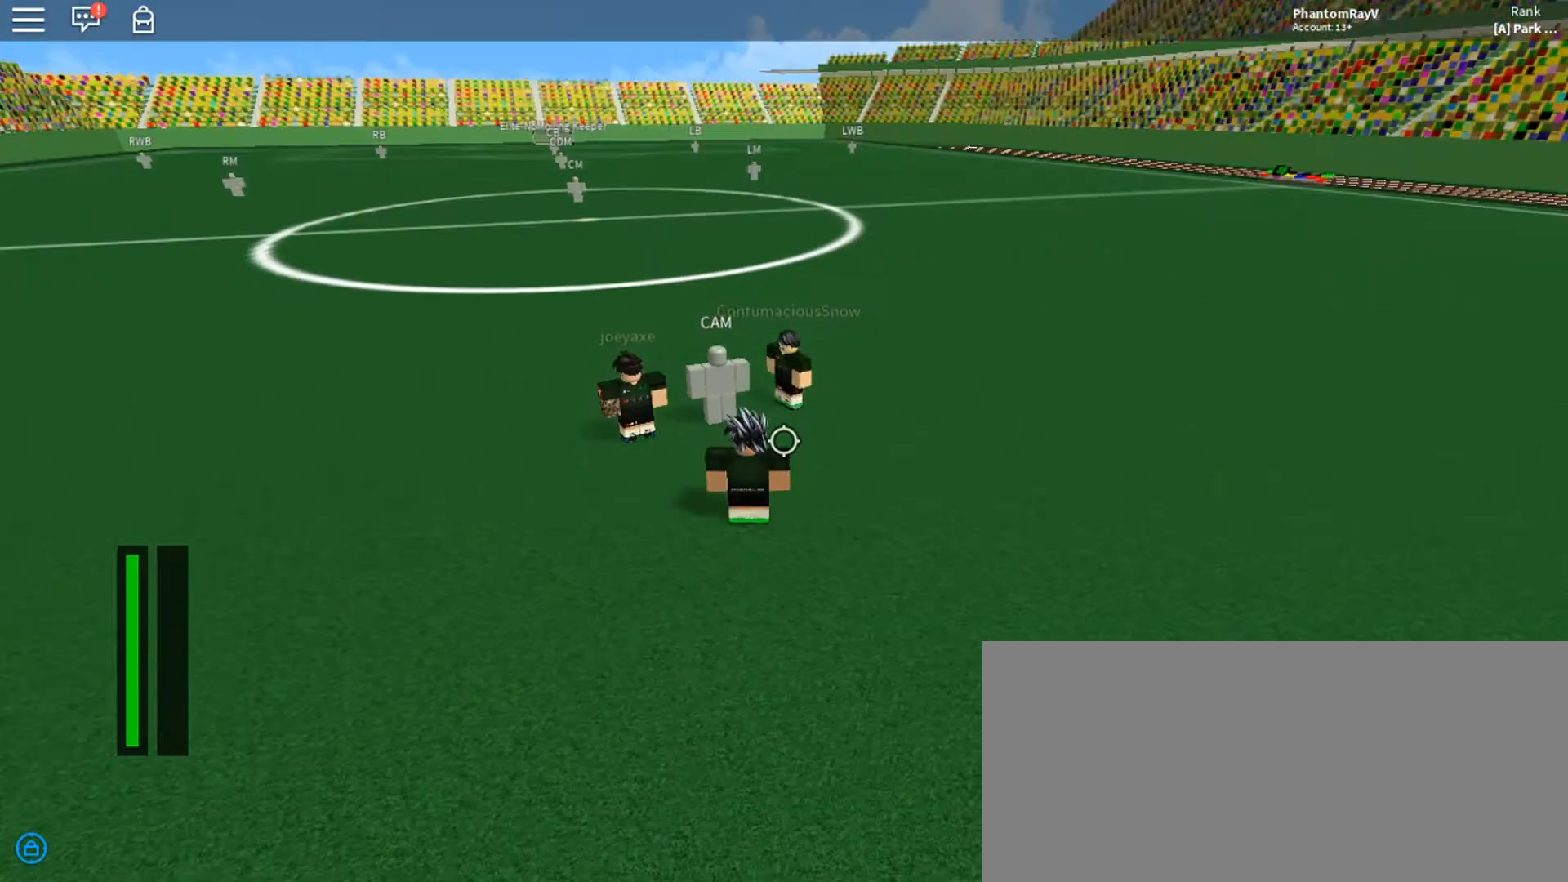
{"keys": ["w"], "mouse": [], "events": [[434, "w", "down"]]}
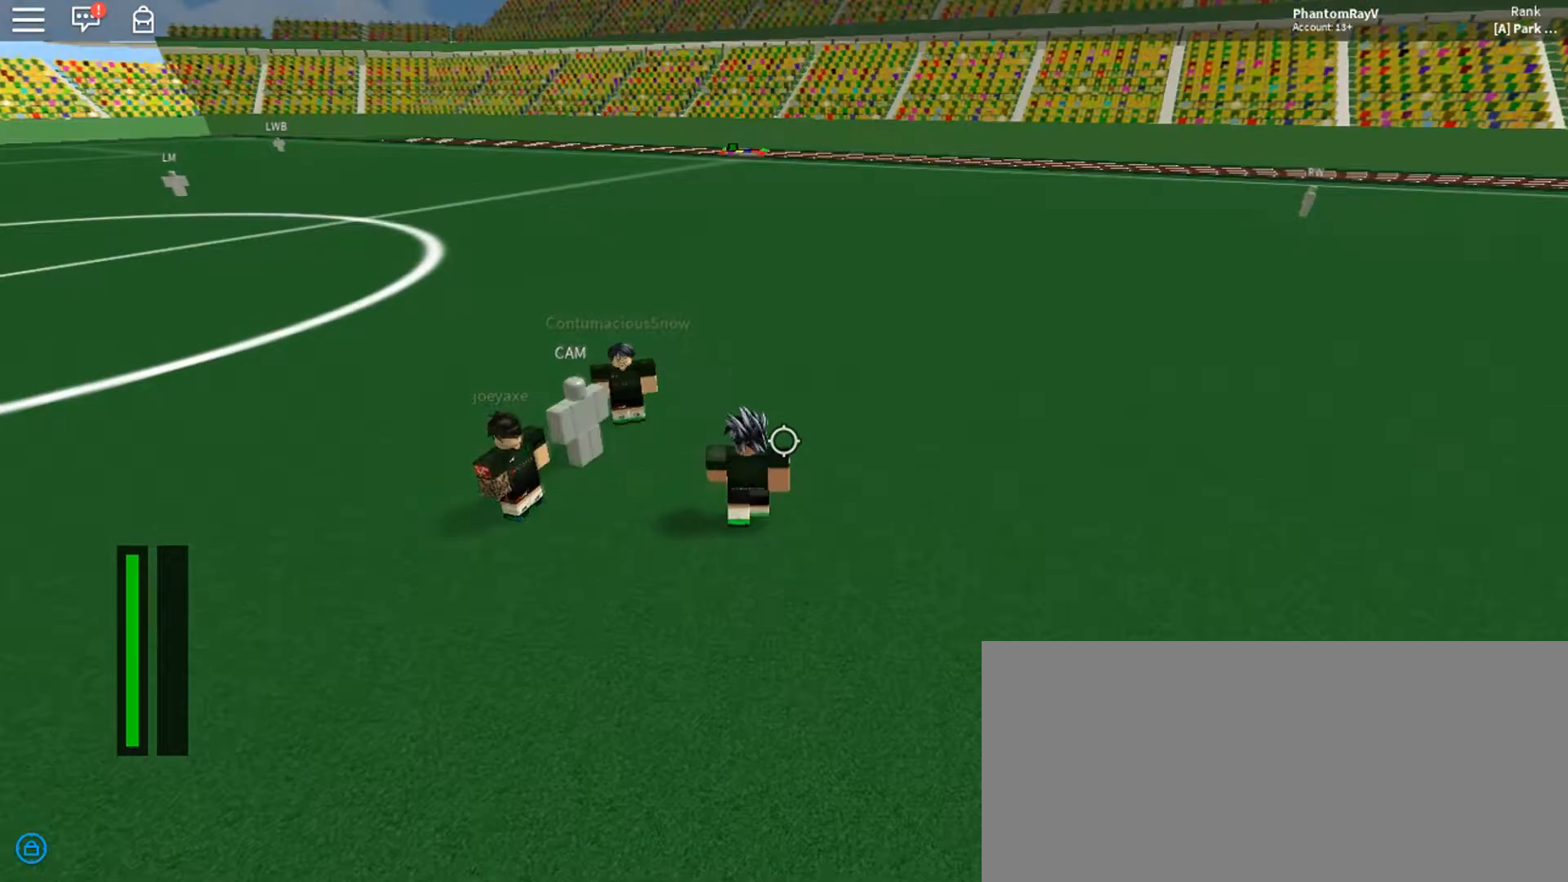
{"keys": ["d", "w"], "mouse": [], "events": [[467, "d", "down"]]}
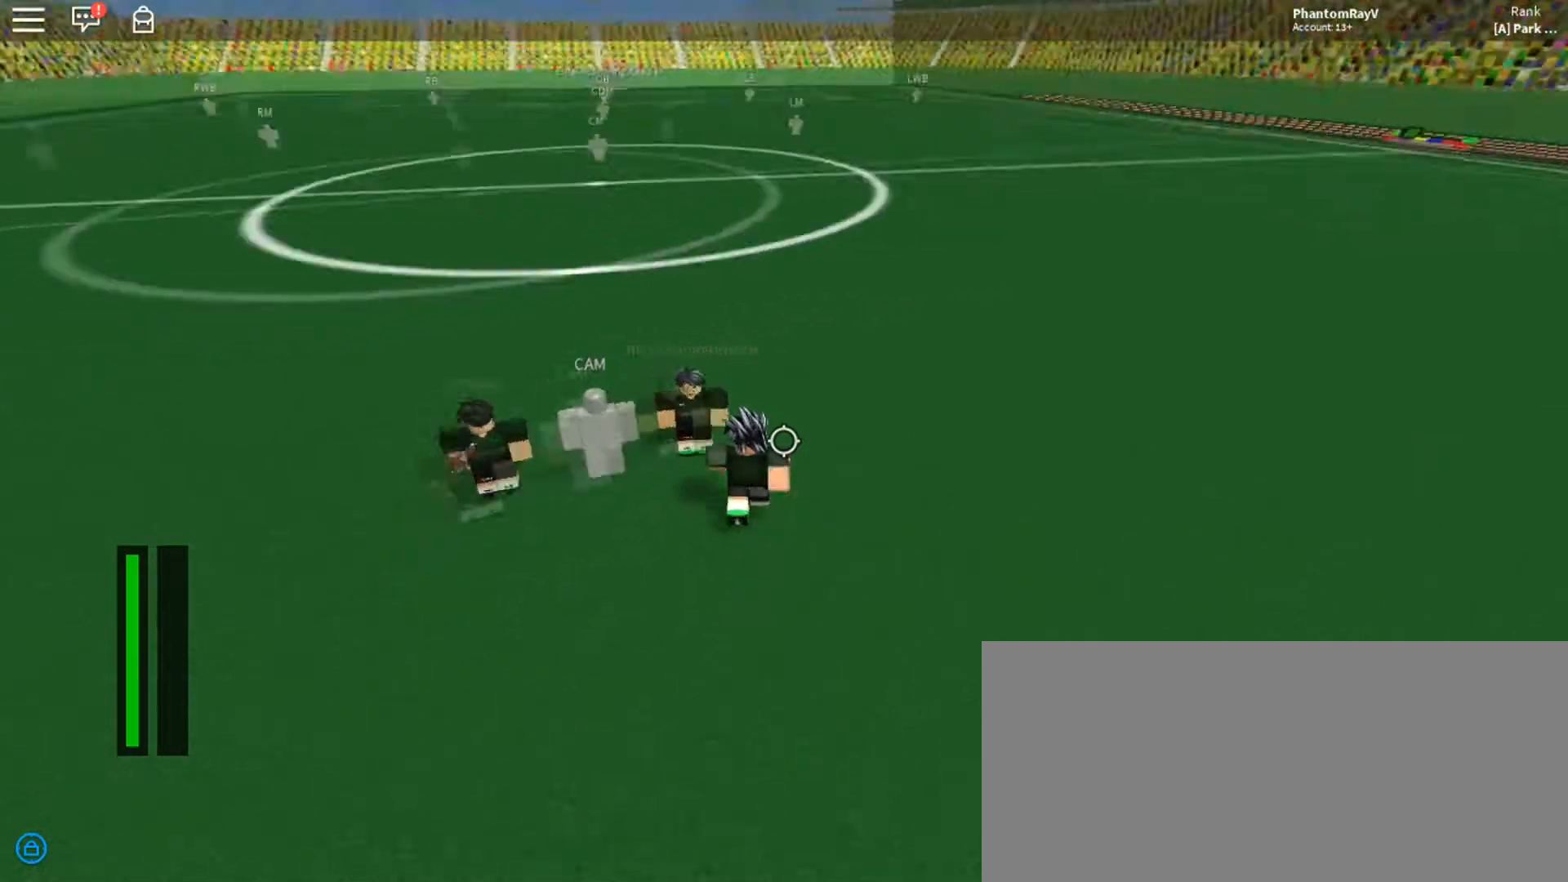
{"keys": ["a"], "mouse": [], "events": [[67, "w", "up"], [334, "a", "down"], [334, "d", "up"]]}
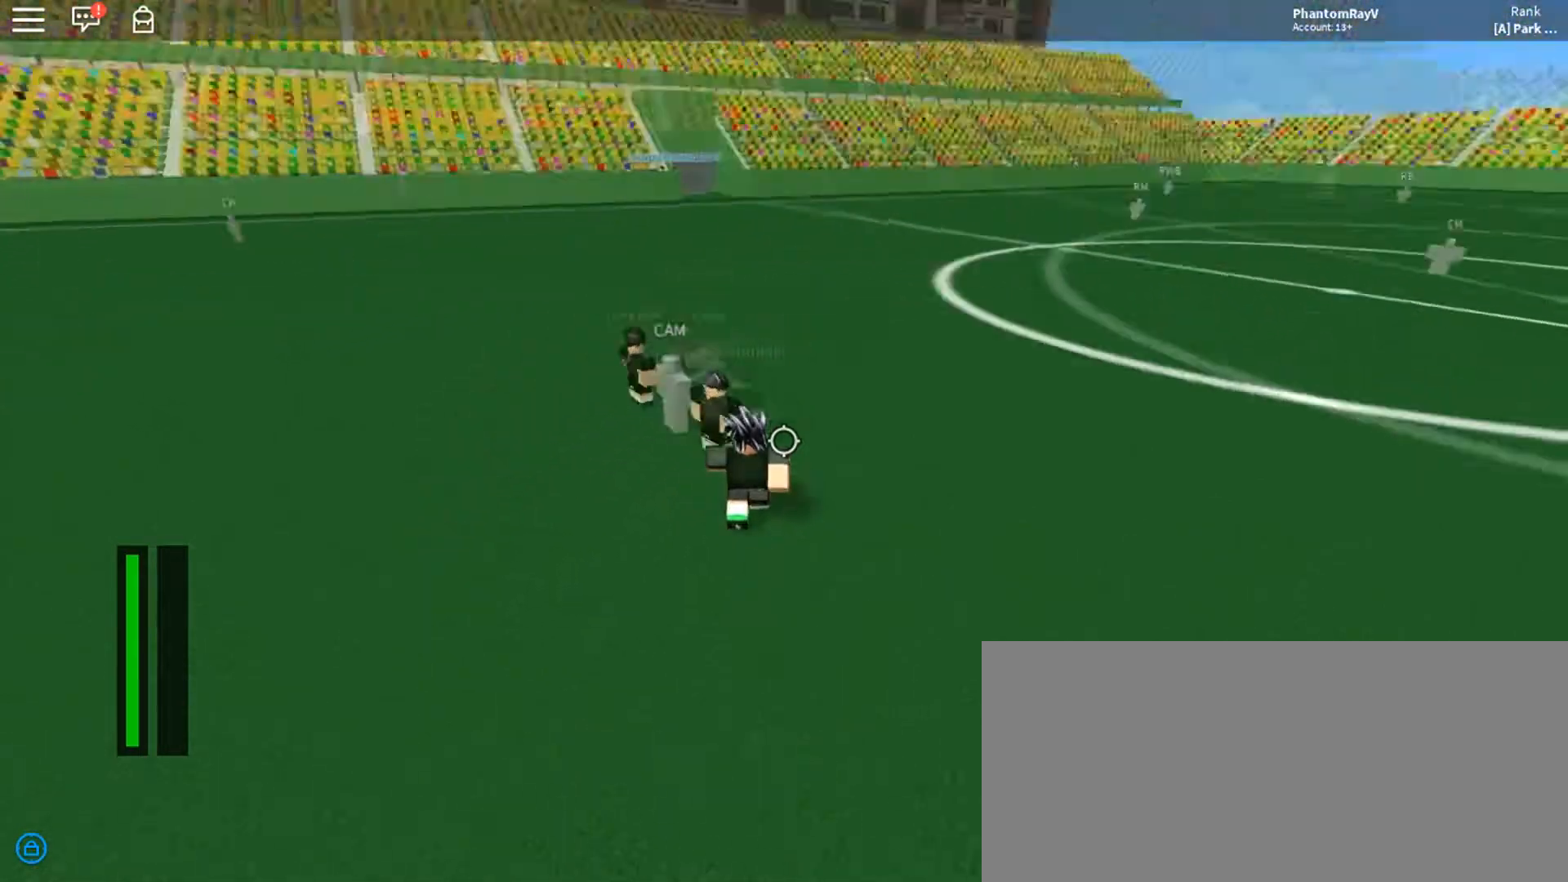
{"keys": ["a"], "mouse": [], "events": [[66, "w", "down"], [233, "w", "up"]]}
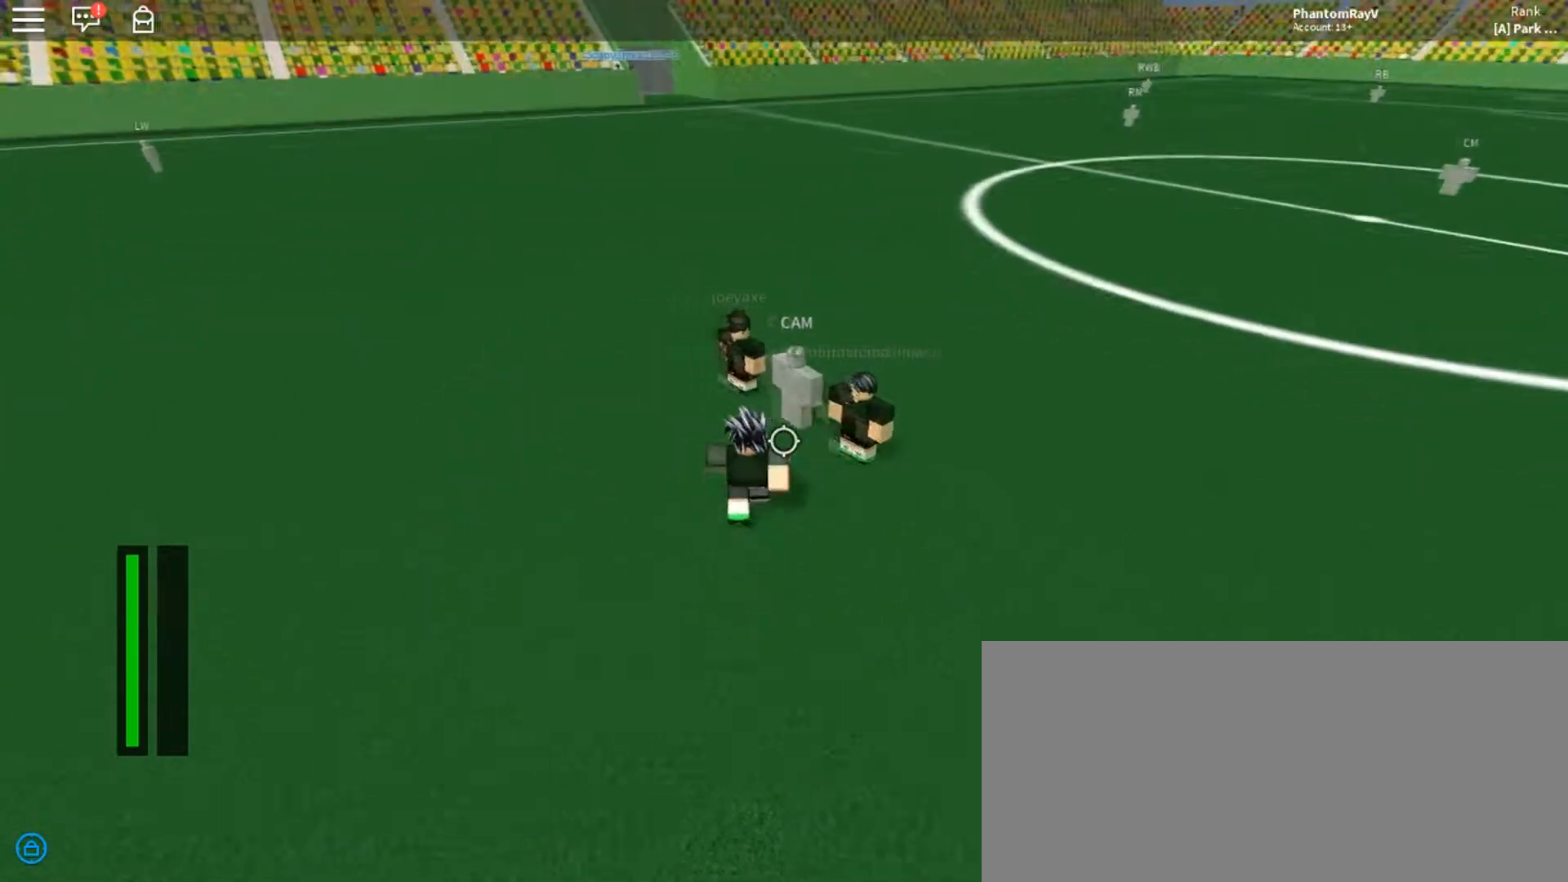
{"keys": ["a", "w"], "mouse": [], "events": [[67, "w", "down"]]}